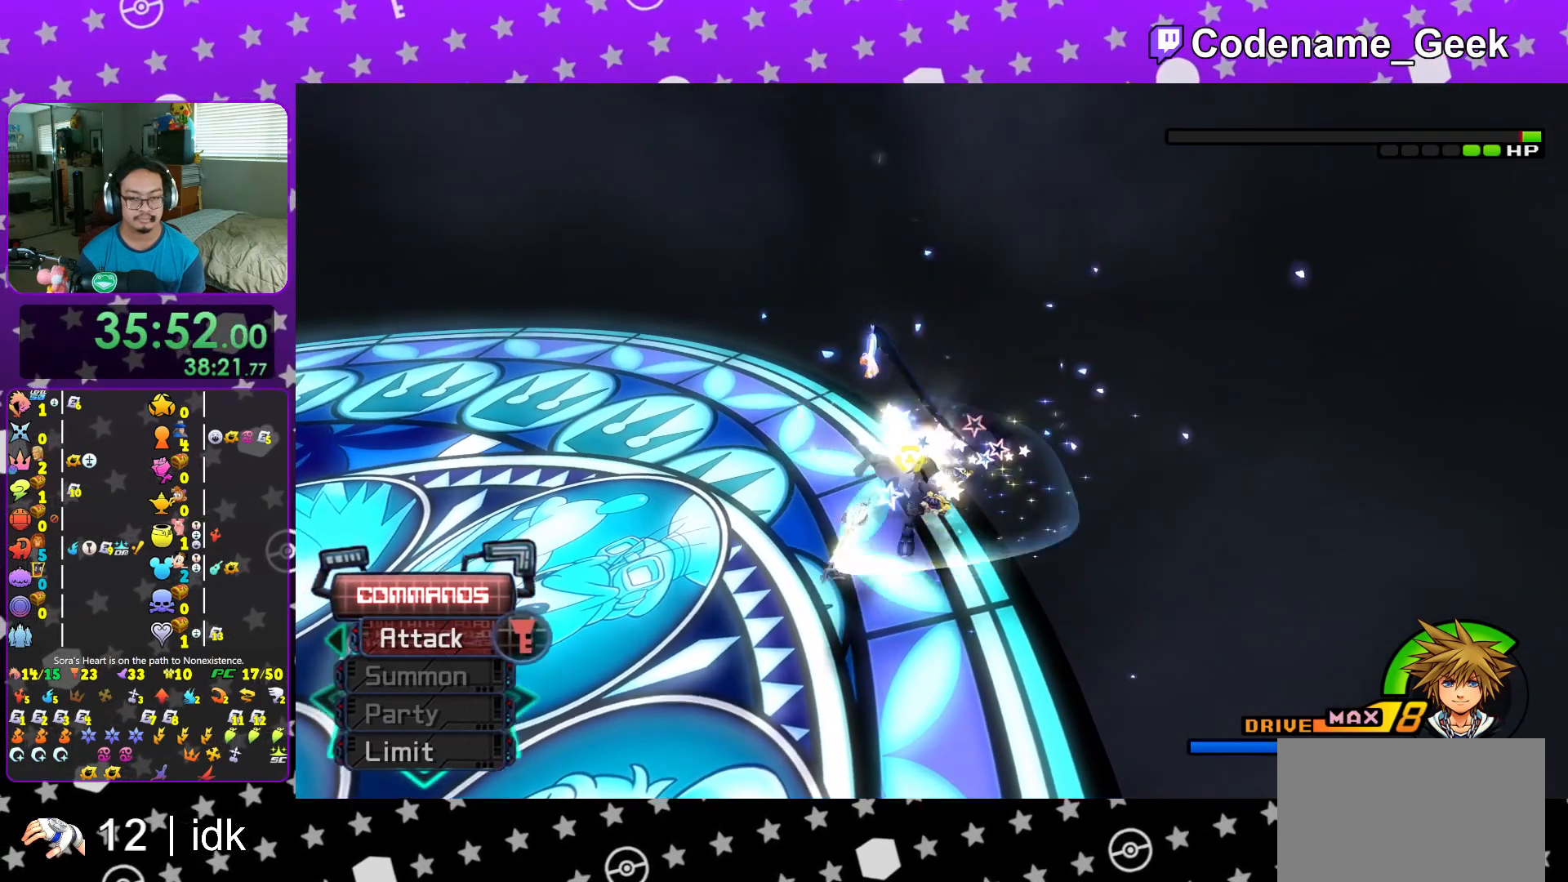
Gameplay with a controller (Nintendo layout); each line is a JSON object with the inputs held at the frame after it. "events" lists button and stick changes between this image and that frame as [ms after this image, input, new state], when the widget could be followed in between. Not read: L3 R3.
{"buttons": [], "left_stick": "up", "right_stick": "center", "events": [[50, "Y", "up"], [100, "right_stick", "left"], [133, "Y", "down"], [200, "right_stick", "center"], [250, "Y", "up"], [367, "Y", "down"], [484, "Y", "up"]]}
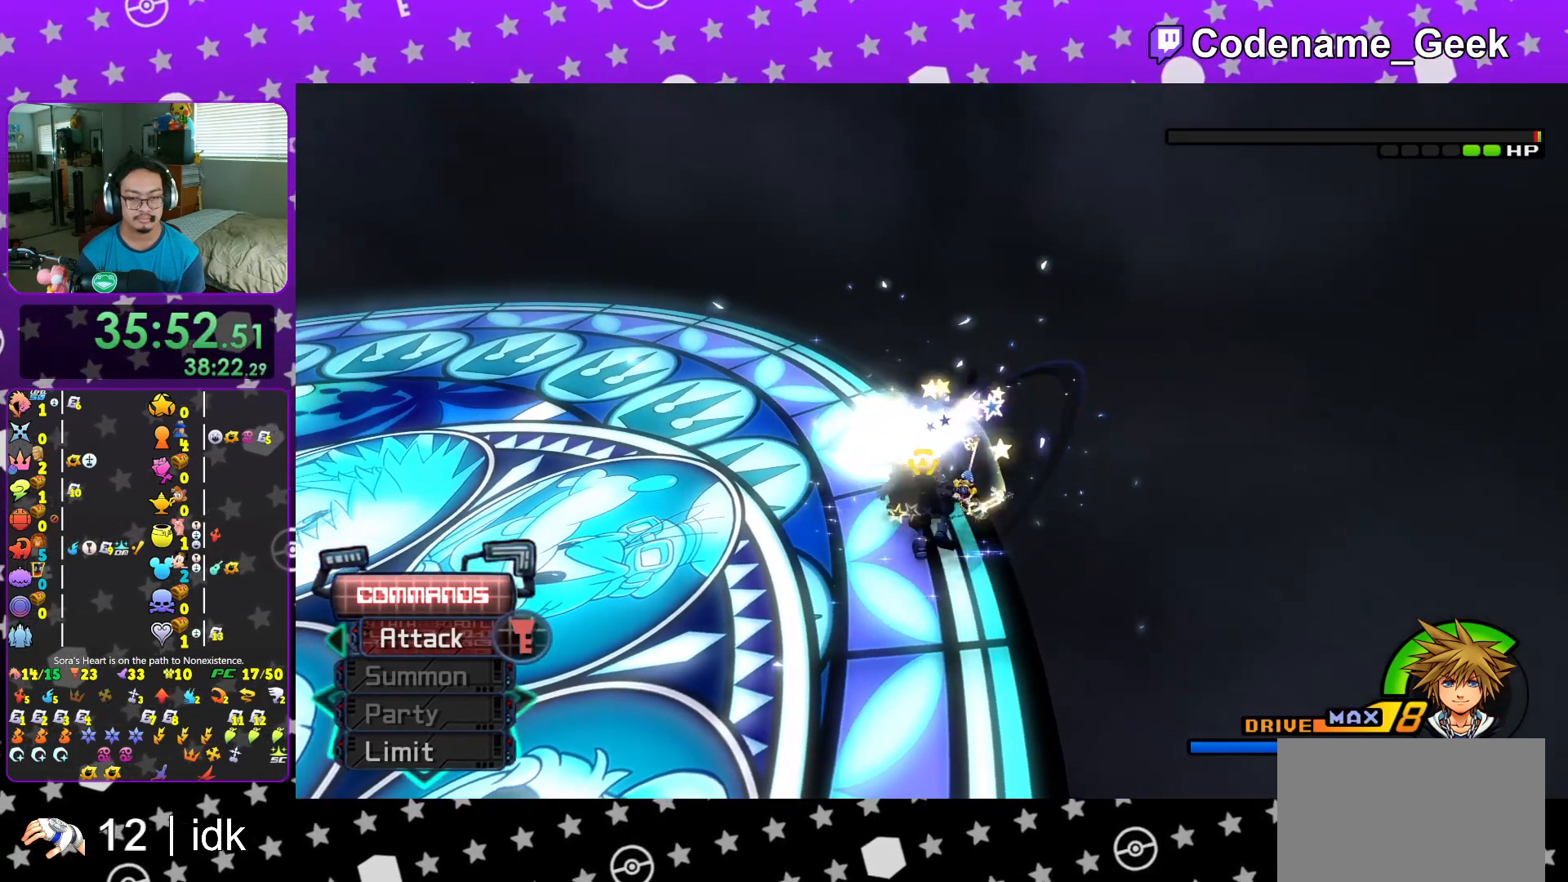
{"buttons": [], "left_stick": "up", "right_stick": "center", "events": [[101, "Y", "down"], [201, "Y", "up"], [251, "right_stick", "left"], [351, "Y", "down"], [351, "right_stick", "center"], [418, "Y", "up"]]}
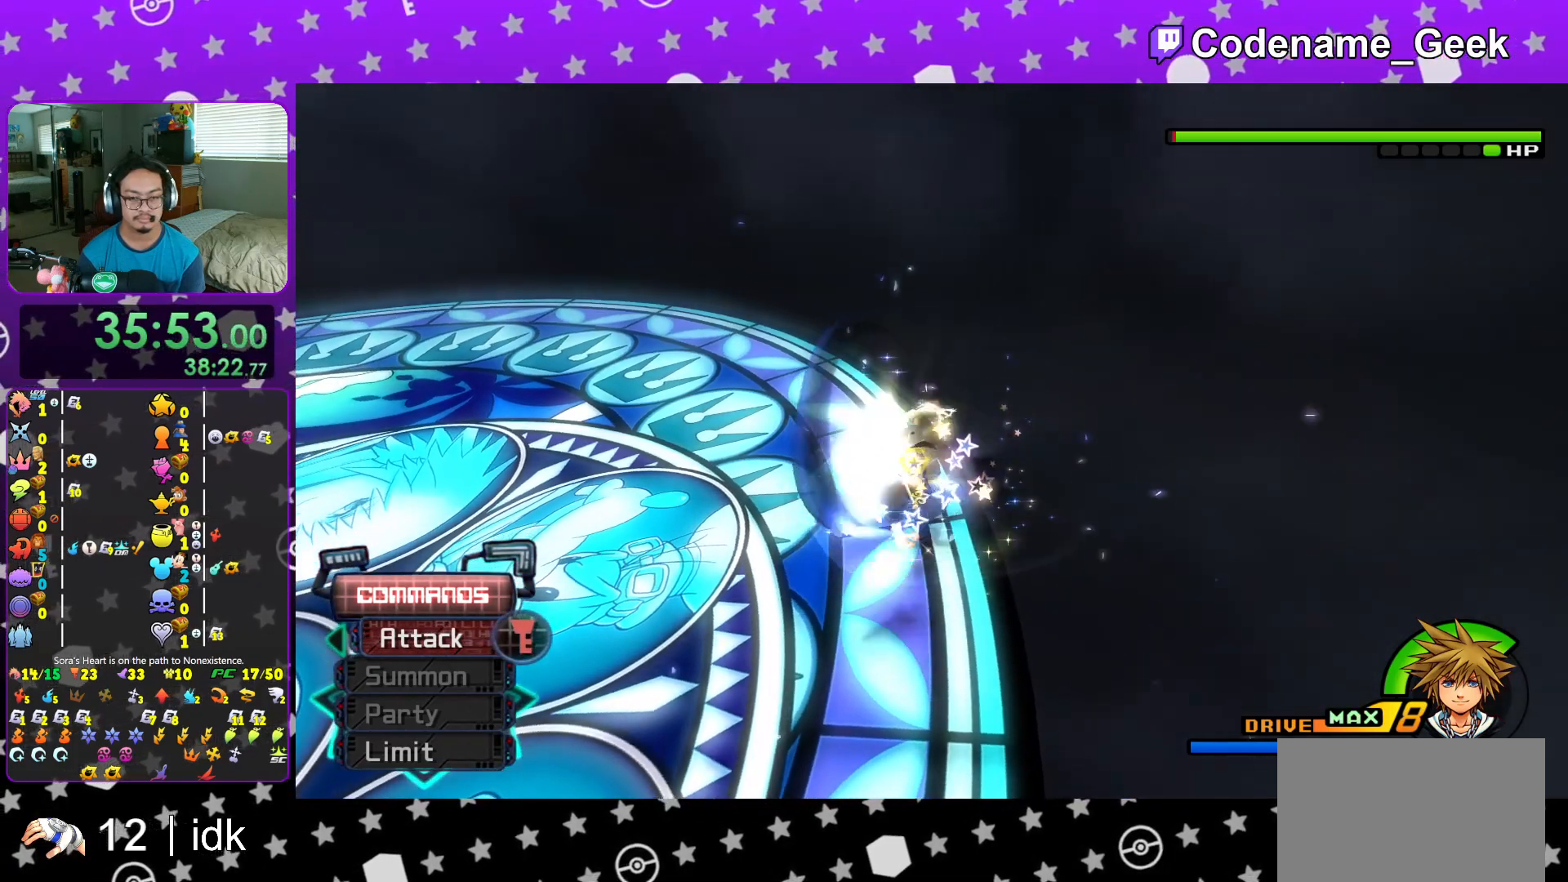
{"buttons": ["Y"], "left_stick": "up", "right_stick": "center", "events": [[33, "Y", "down"], [133, "Y", "up"], [250, "Y", "down"], [350, "Y", "up"], [467, "Y", "down"]]}
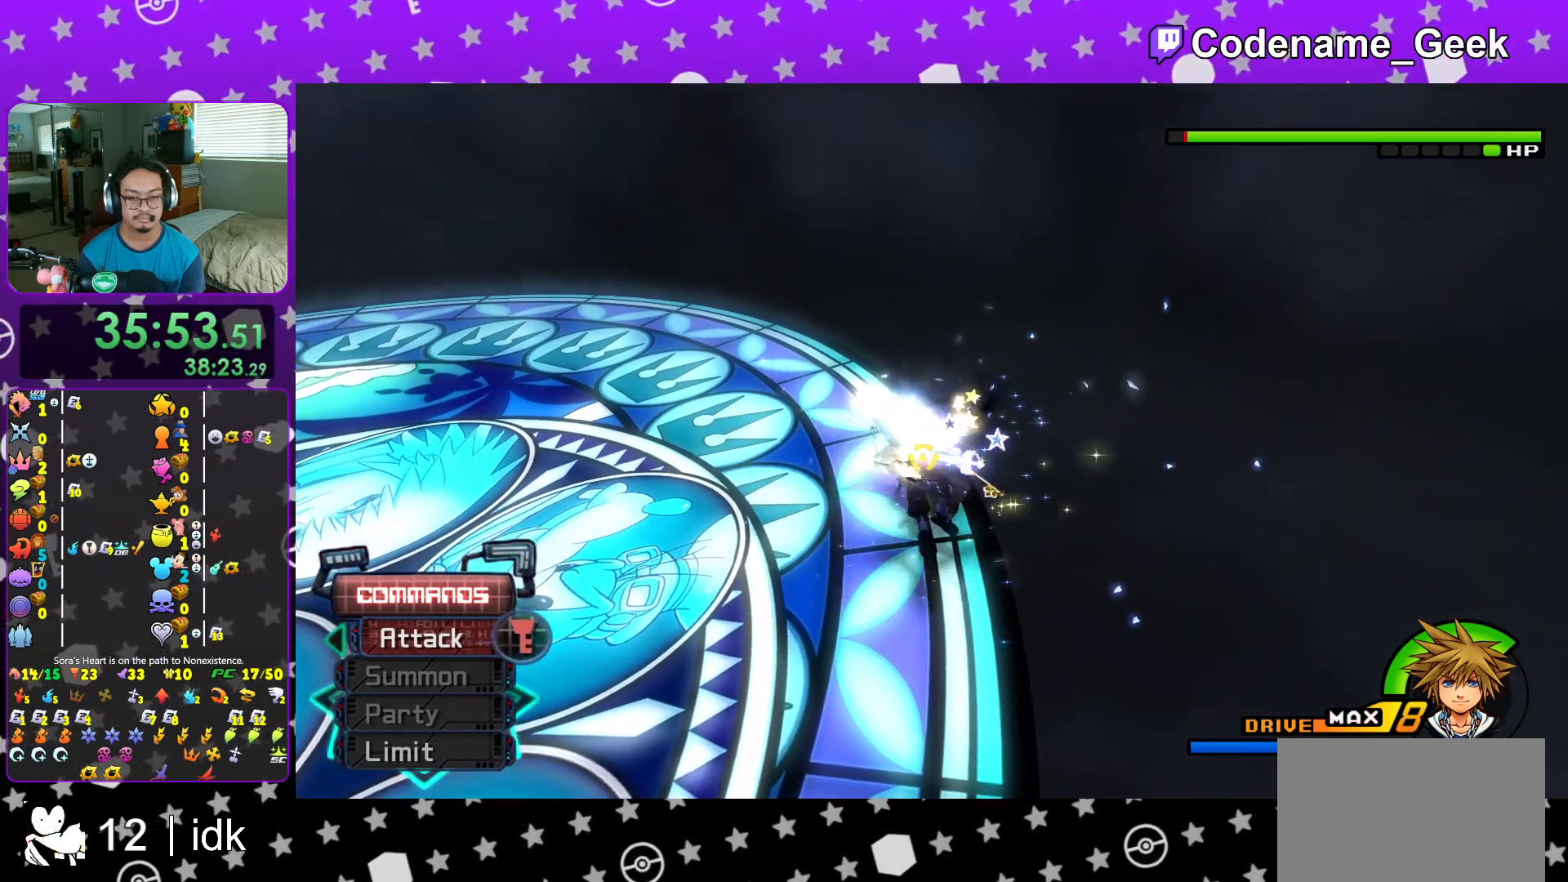
{"buttons": [], "left_stick": "up", "right_stick": "center", "events": [[101, "Y", "up"], [184, "Y", "down"], [351, "Y", "up"], [418, "Y", "down"], [501, "Y", "up"]]}
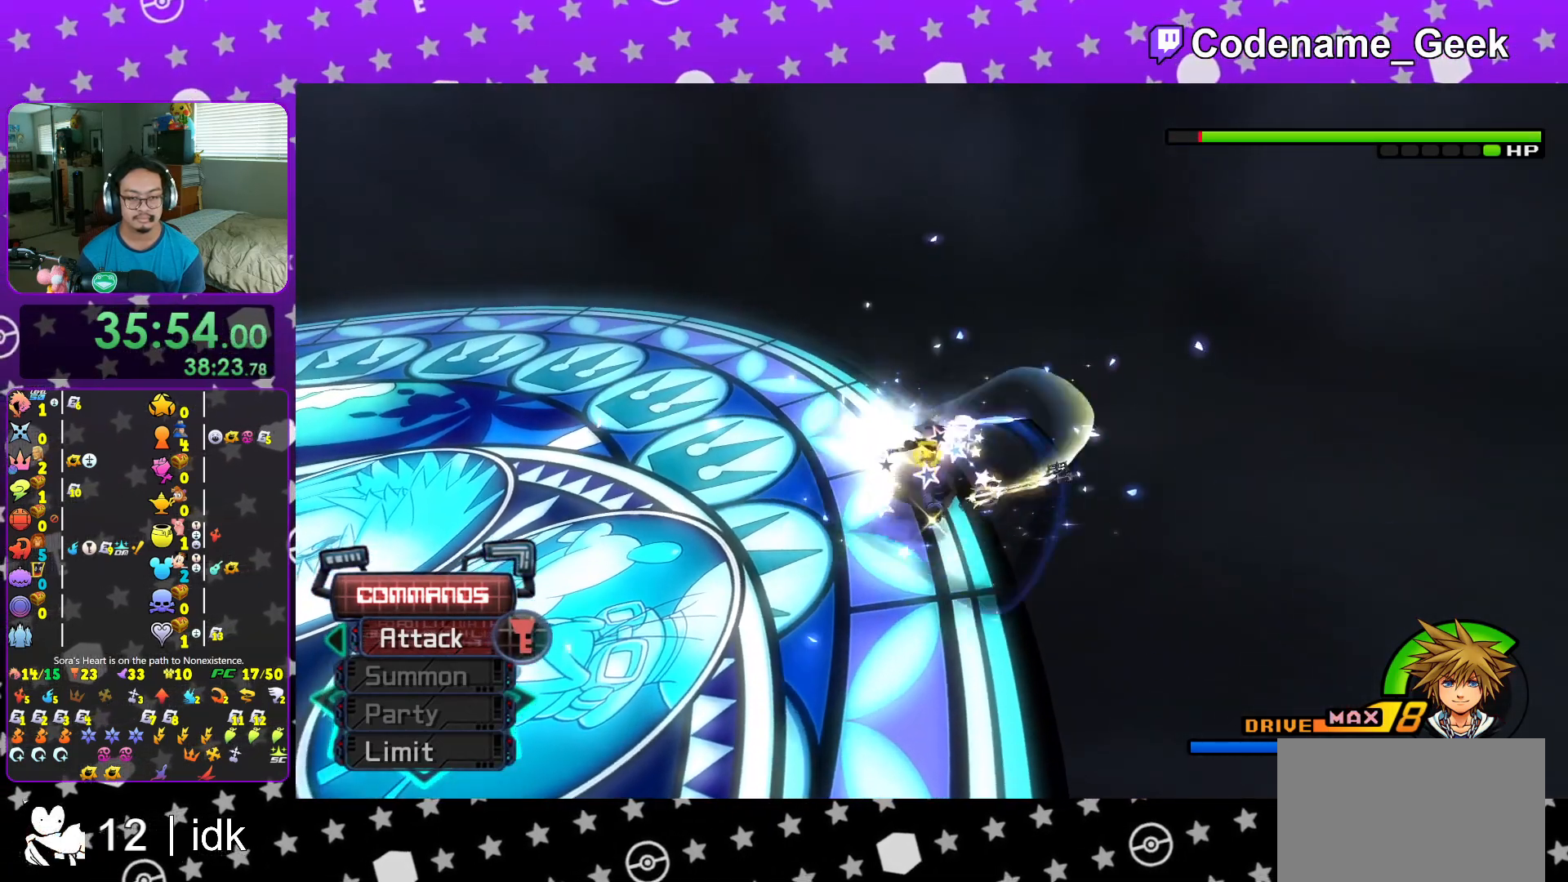
{"buttons": [], "left_stick": "up", "right_stick": "center", "events": [[17, "Y", "down"], [33, "Y", "up"], [150, "Y", "down"], [250, "Y", "up"], [350, "Y", "down"], [467, "Y", "up"]]}
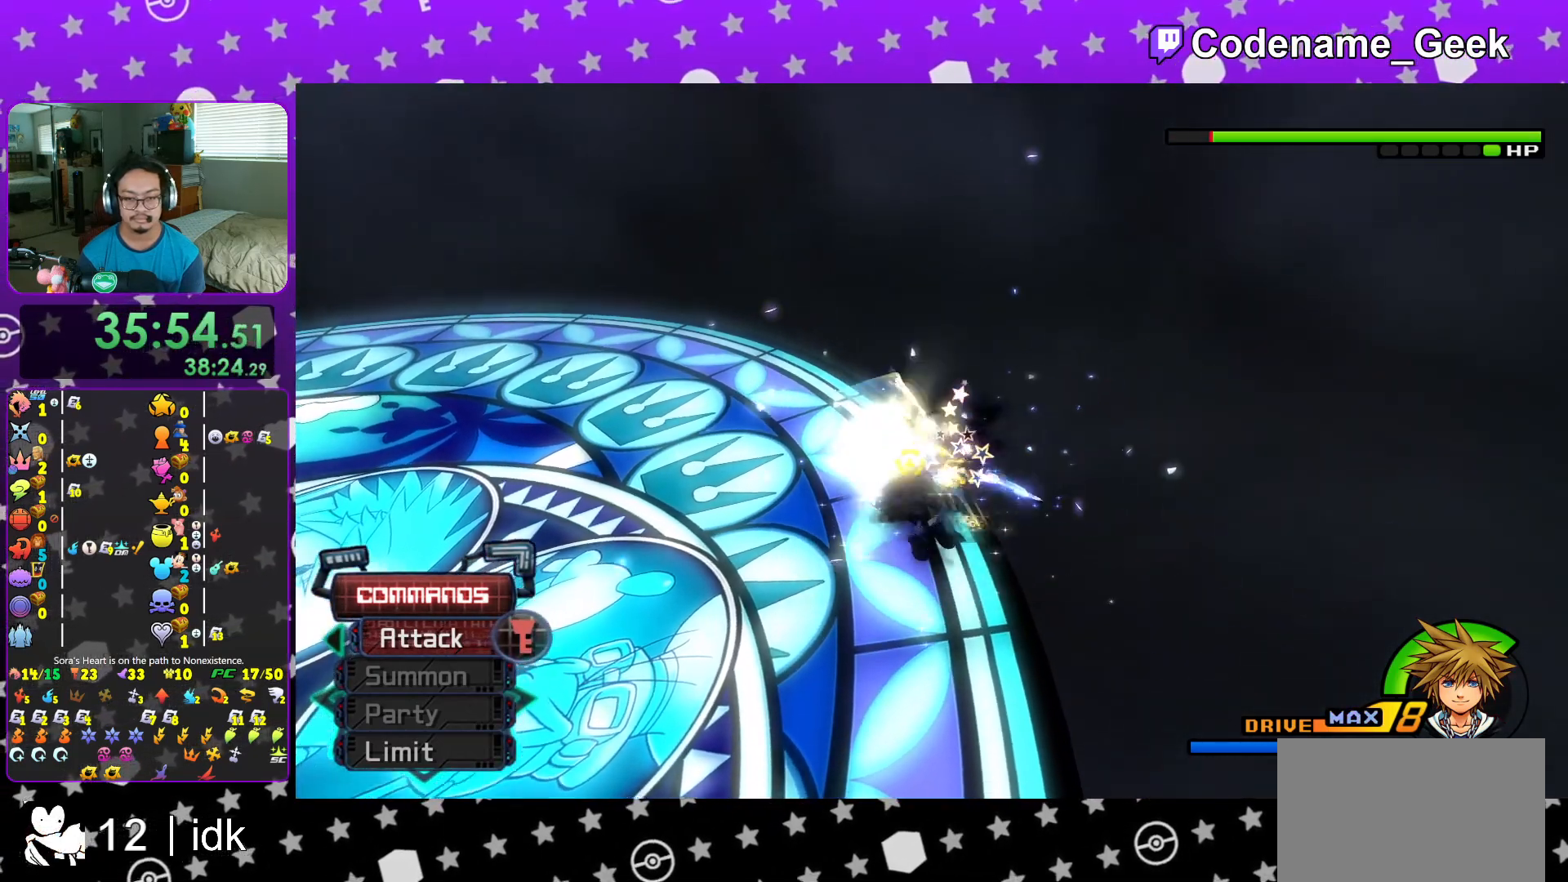
{"buttons": ["Y"], "left_stick": "up", "right_stick": "center", "events": [[67, "Y", "down"], [184, "Y", "up"], [301, "Y", "down"], [384, "Y", "up"], [484, "Y", "down"]]}
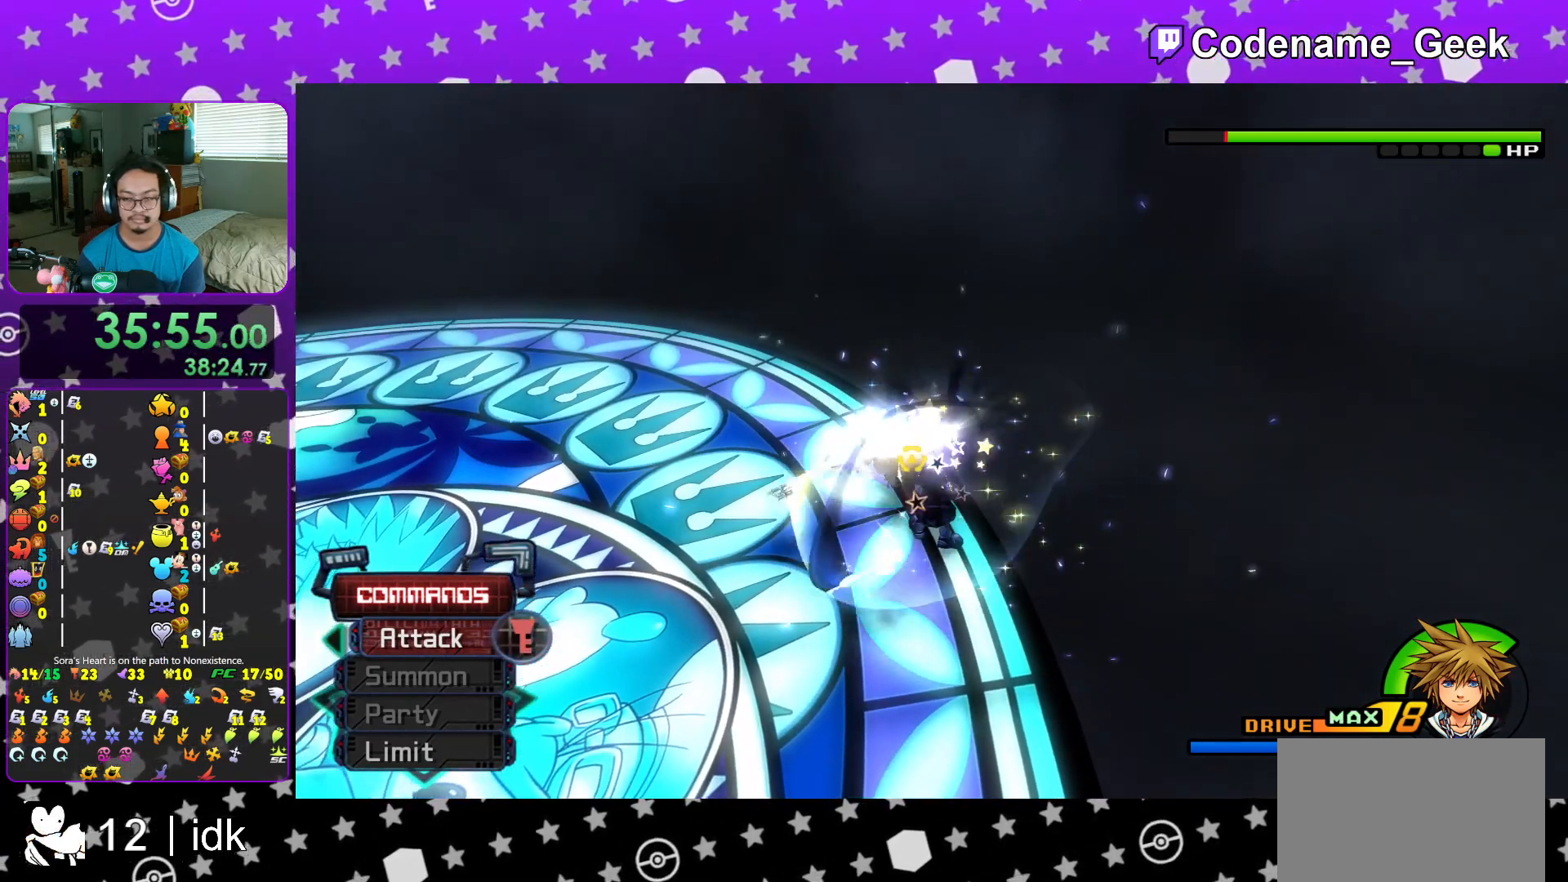
{"buttons": [], "left_stick": "up", "right_stick": "center", "events": [[67, "Y", "up"], [83, "Y", "down"], [100, "Y", "up"], [200, "Y", "down"], [284, "Y", "up"], [384, "Y", "down"], [500, "Y", "up"]]}
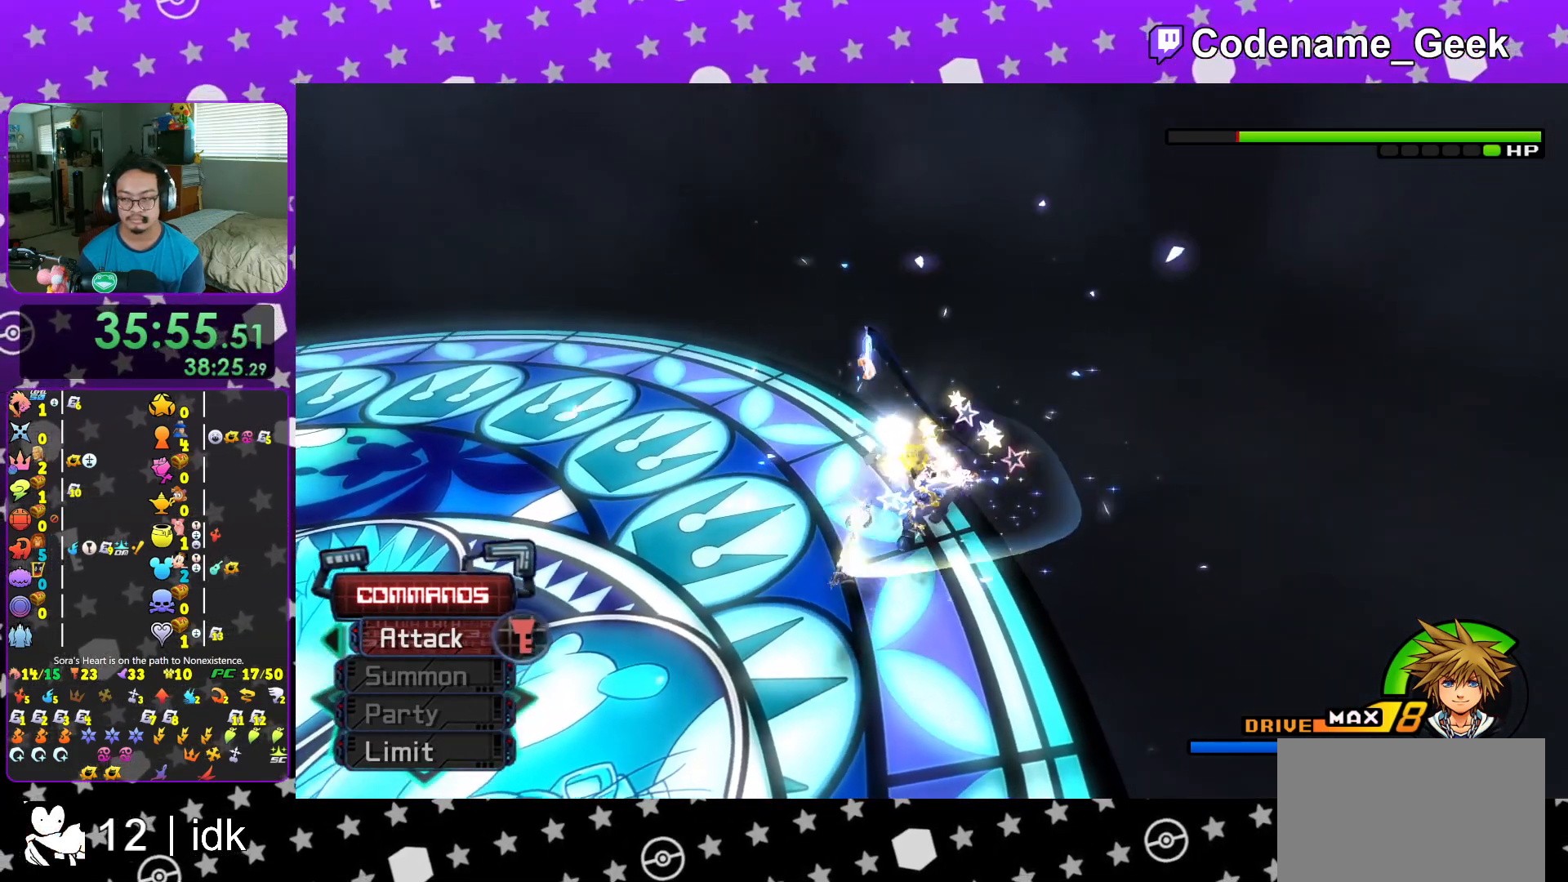
{"buttons": [], "left_stick": "up", "right_stick": "left", "events": [[101, "Y", "down"], [134, "right_stick", "left"], [201, "Y", "up"], [201, "right_stick", "center"], [301, "Y", "down"], [434, "Y", "up"], [501, "right_stick", "left"]]}
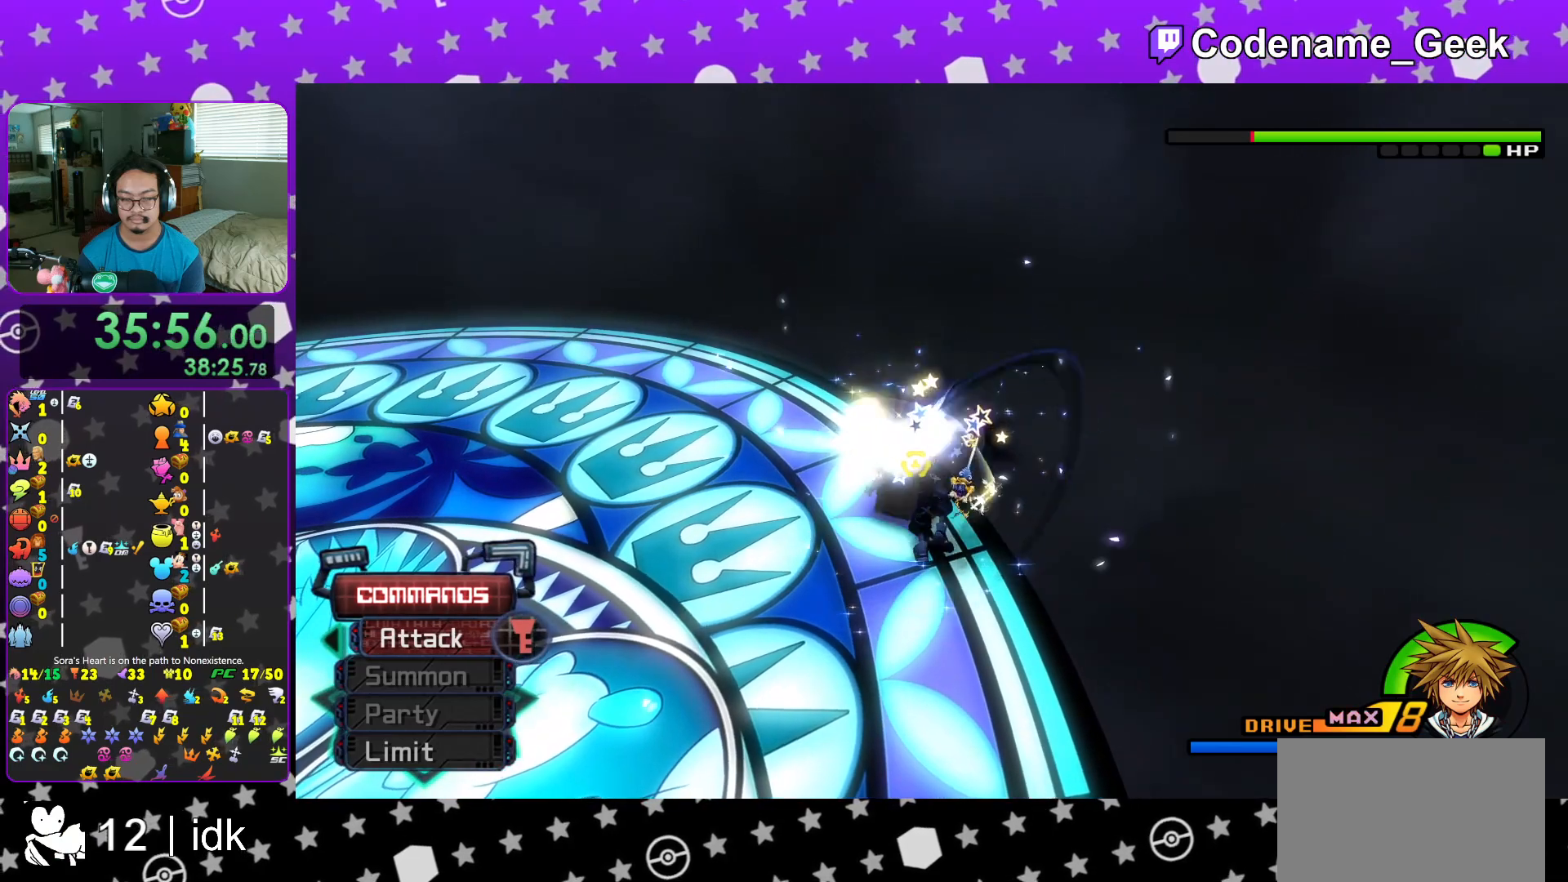
{"buttons": ["Y"], "left_stick": "up", "right_stick": "left", "events": [[33, "Y", "down"], [67, "right_stick", "center"], [133, "Y", "up"], [250, "Y", "down"], [350, "Y", "up"], [484, "Y", "down"], [484, "right_stick", "left"]]}
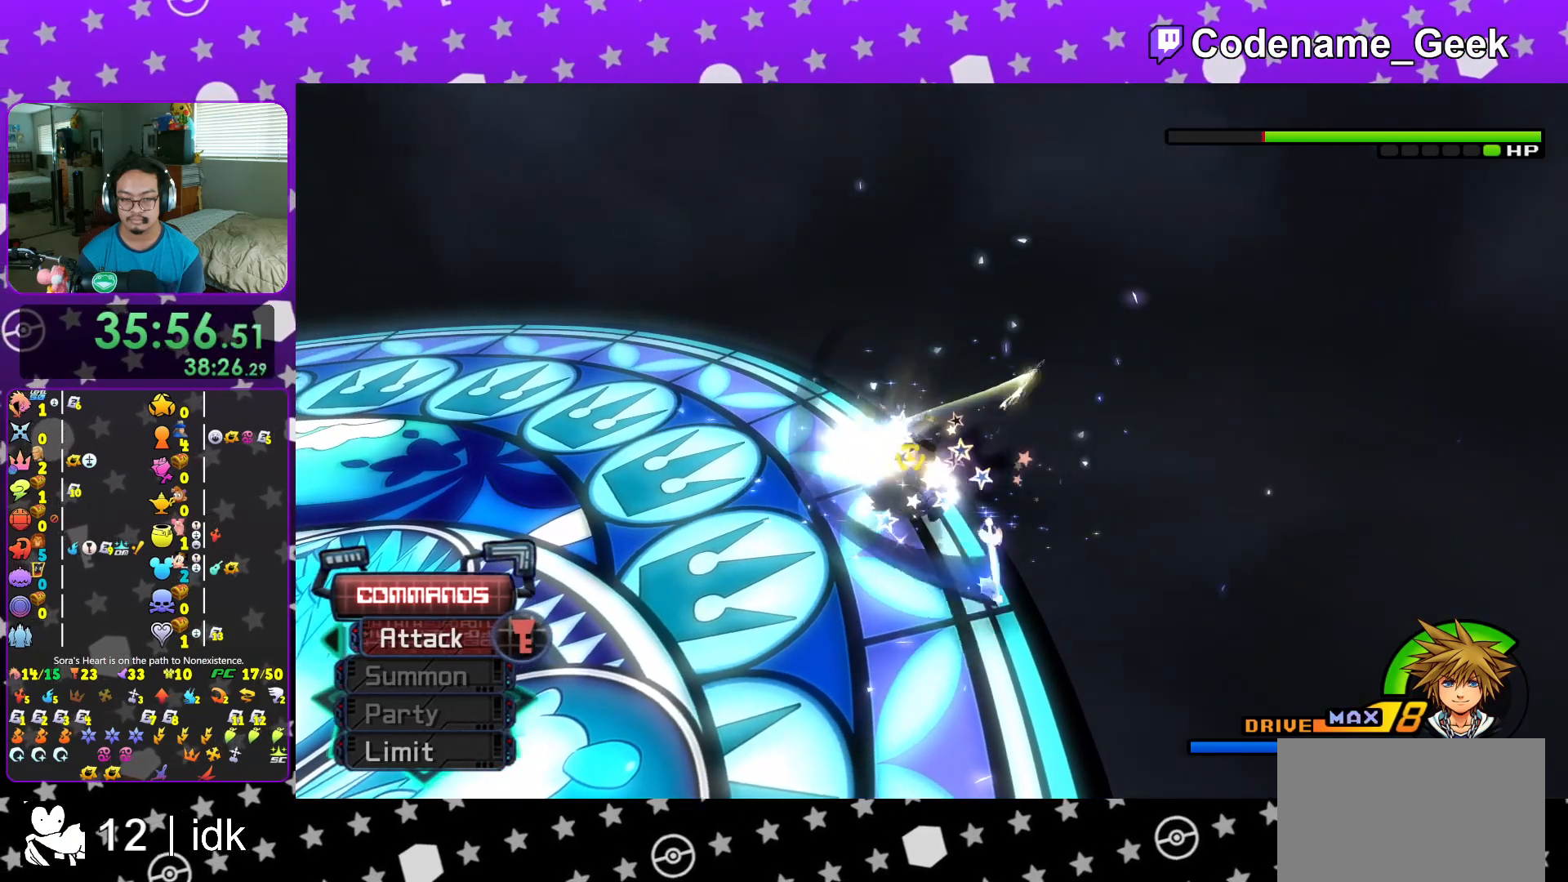
{"buttons": ["Y"], "left_stick": "up", "right_stick": "center", "events": [[67, "right_stick", "center"], [117, "Y", "up"], [201, "Y", "down"], [334, "Y", "up"], [367, "right_stick", "up-left"], [434, "Y", "down"], [434, "right_stick", "center"]]}
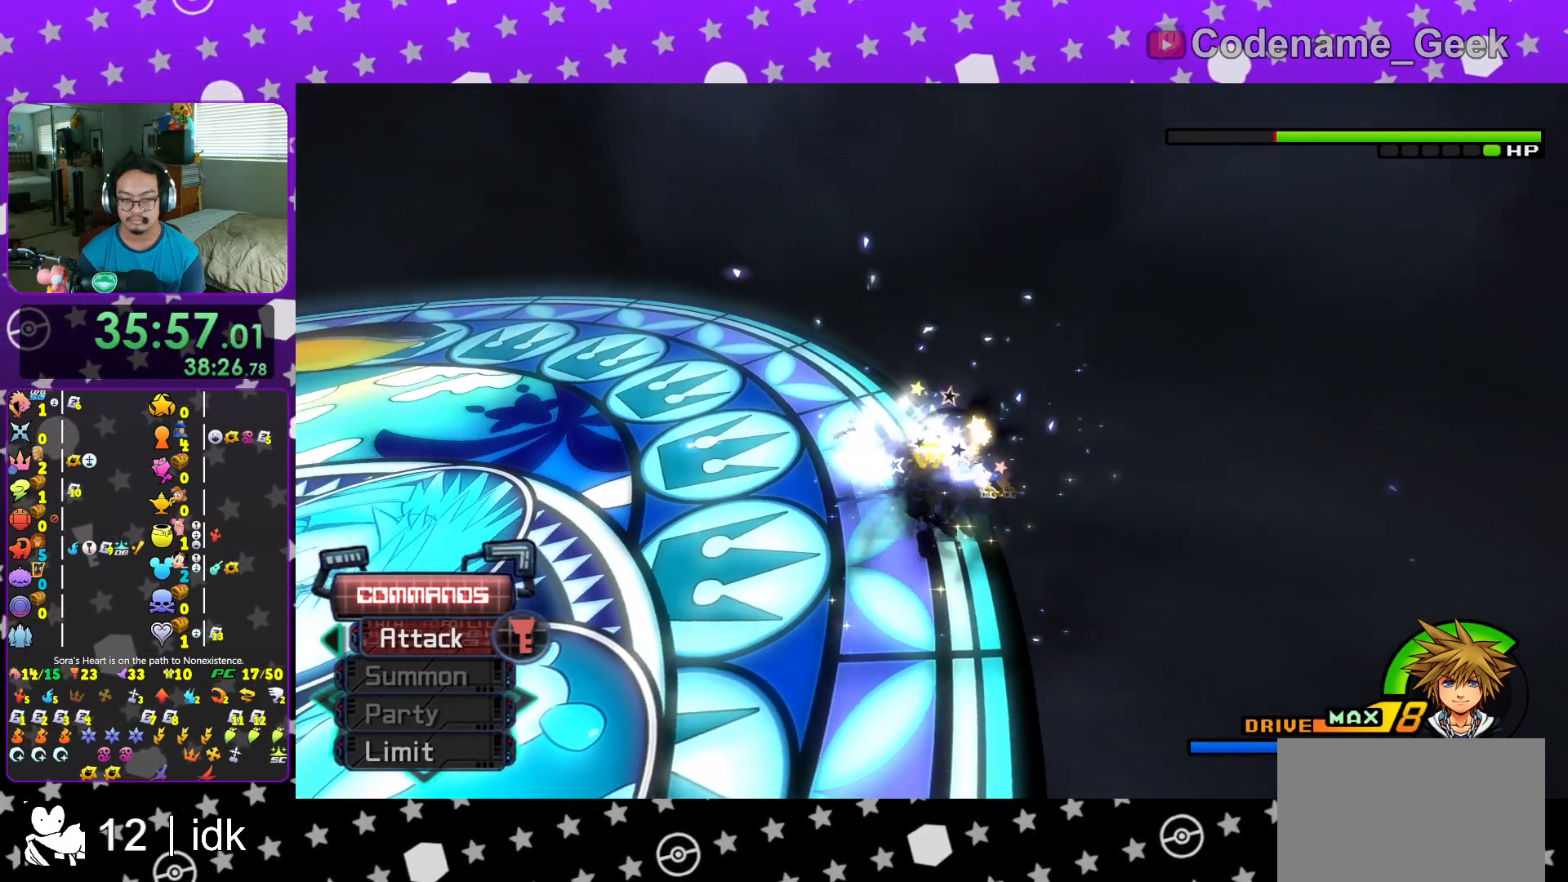
{"buttons": ["Y"], "left_stick": "up", "right_stick": "center", "events": [[33, "Y", "up"], [150, "Y", "down"], [250, "Y", "up"], [367, "Y", "down"], [467, "Y", "up"], [484, "Y", "down"]]}
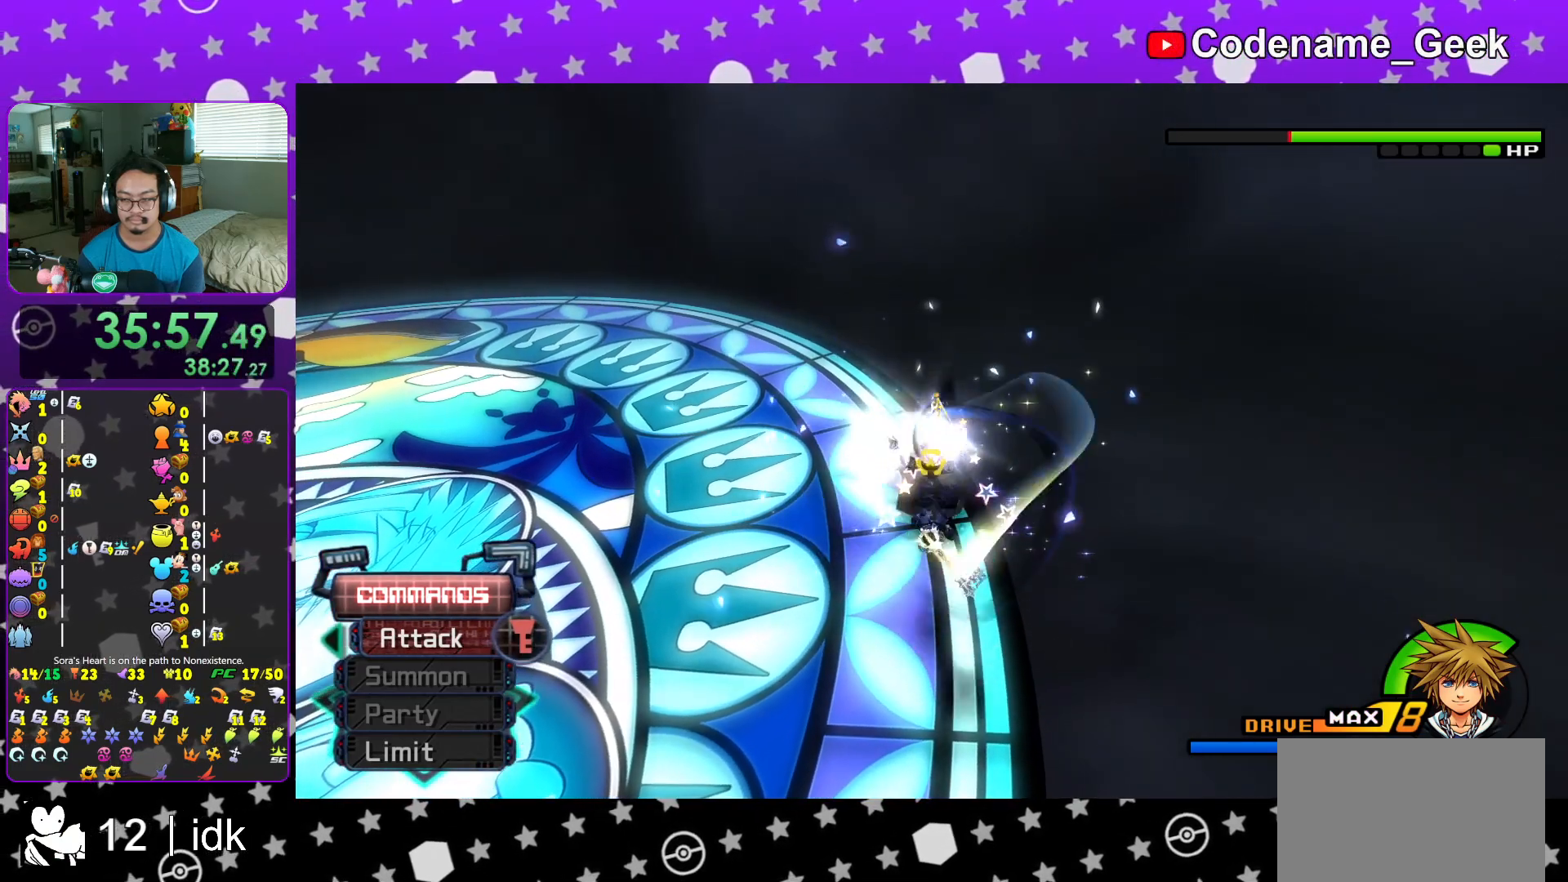
{"buttons": [], "left_stick": "up", "right_stick": "center", "events": [[17, "Y", "up"], [101, "Y", "down"], [234, "Y", "up"], [334, "Y", "down"], [468, "Y", "up"]]}
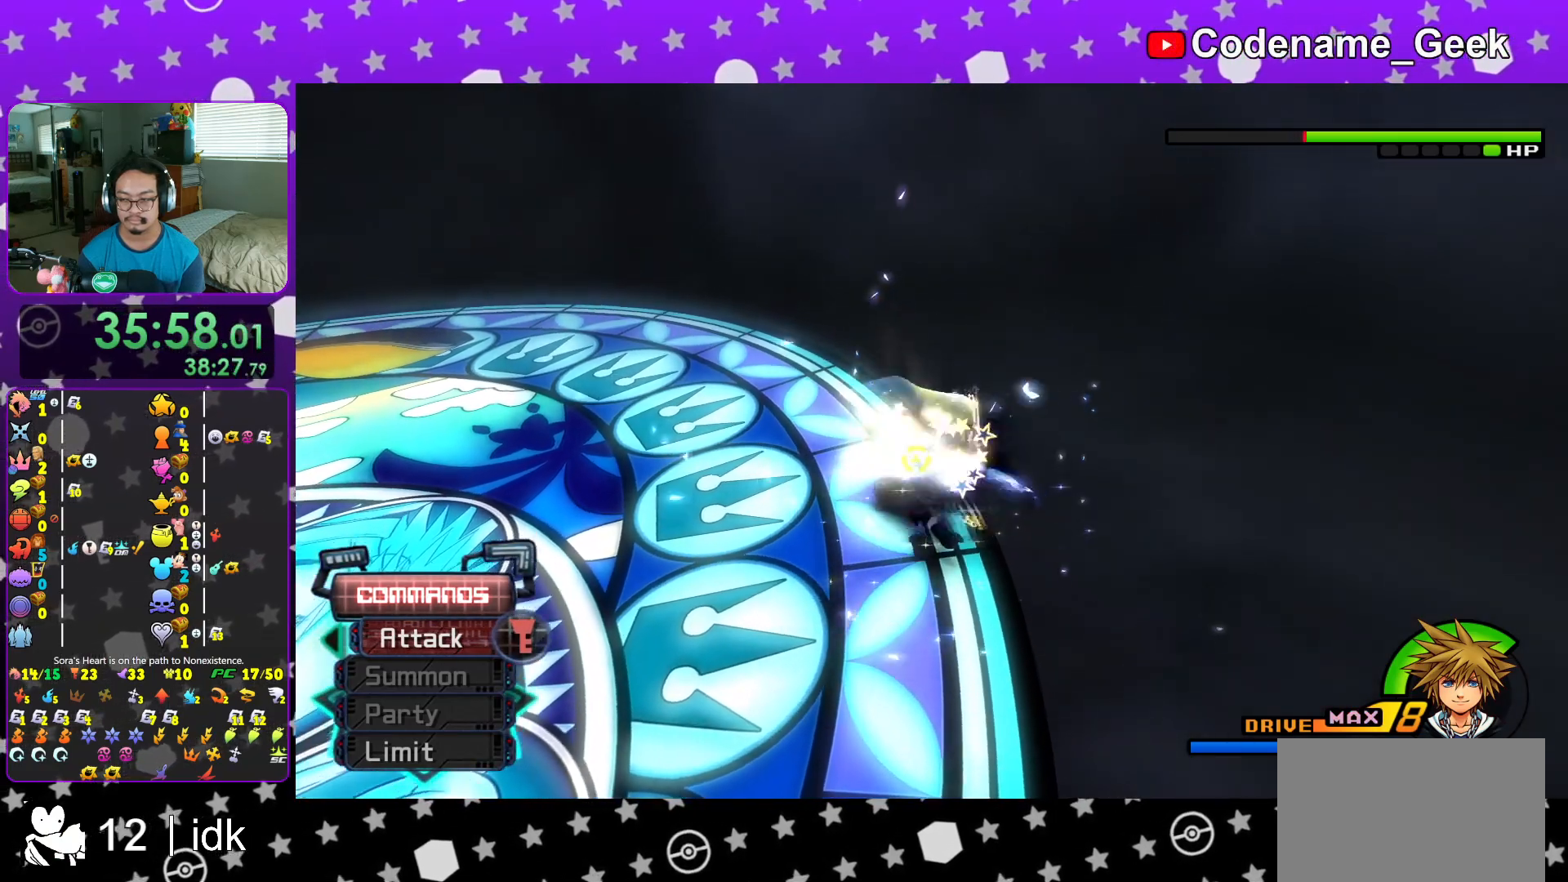
{"buttons": ["Y"], "left_stick": "up", "right_stick": "left", "events": [[67, "Y", "down"], [167, "Y", "up"], [267, "Y", "down"], [400, "Y", "up"], [434, "right_stick", "left"], [484, "Y", "down"]]}
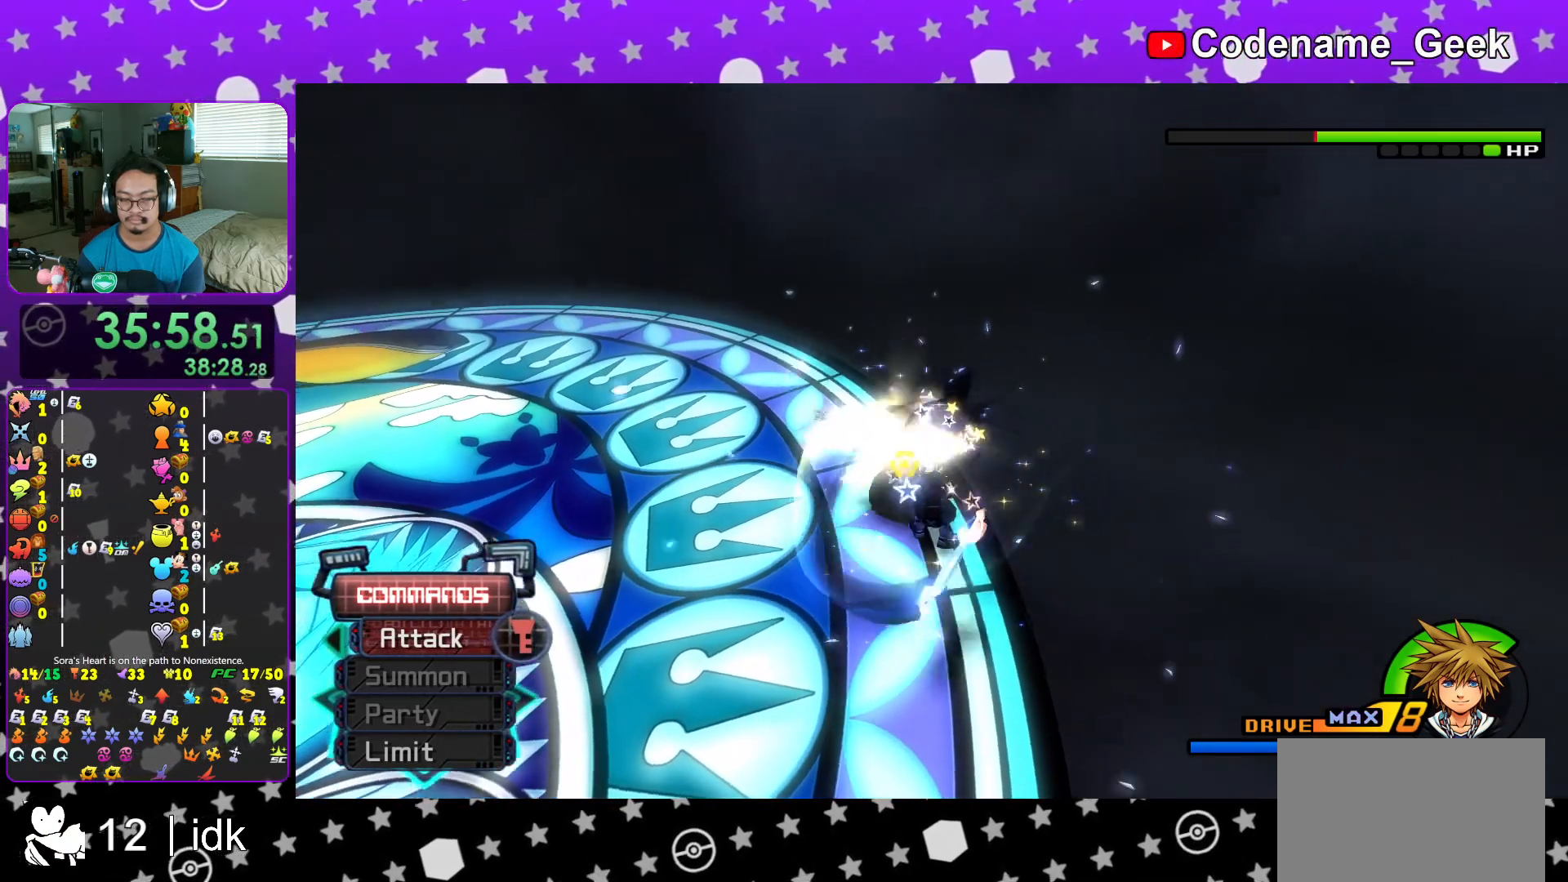
{"buttons": ["Y"], "left_stick": "up", "right_stick": "center", "events": [[34, "right_stick", "center"], [101, "Y", "up"], [201, "Y", "down"], [301, "Y", "up"], [434, "Y", "down"]]}
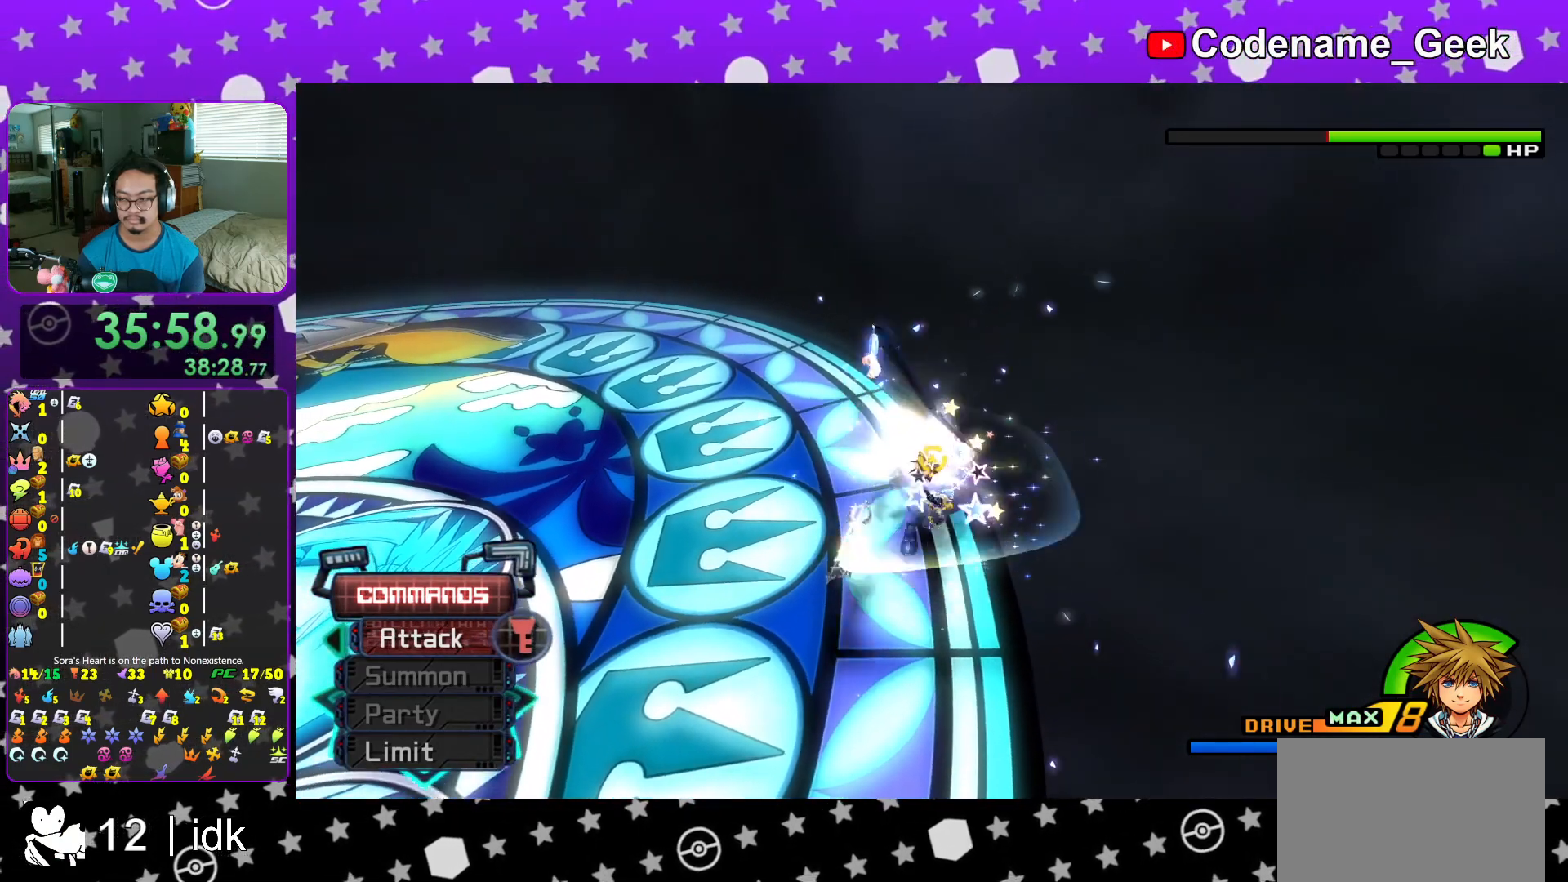
{"buttons": ["Y"], "left_stick": "up", "right_stick": "center", "events": [[50, "Y", "up"], [150, "Y", "down"], [284, "Y", "up"], [384, "Y", "down"]]}
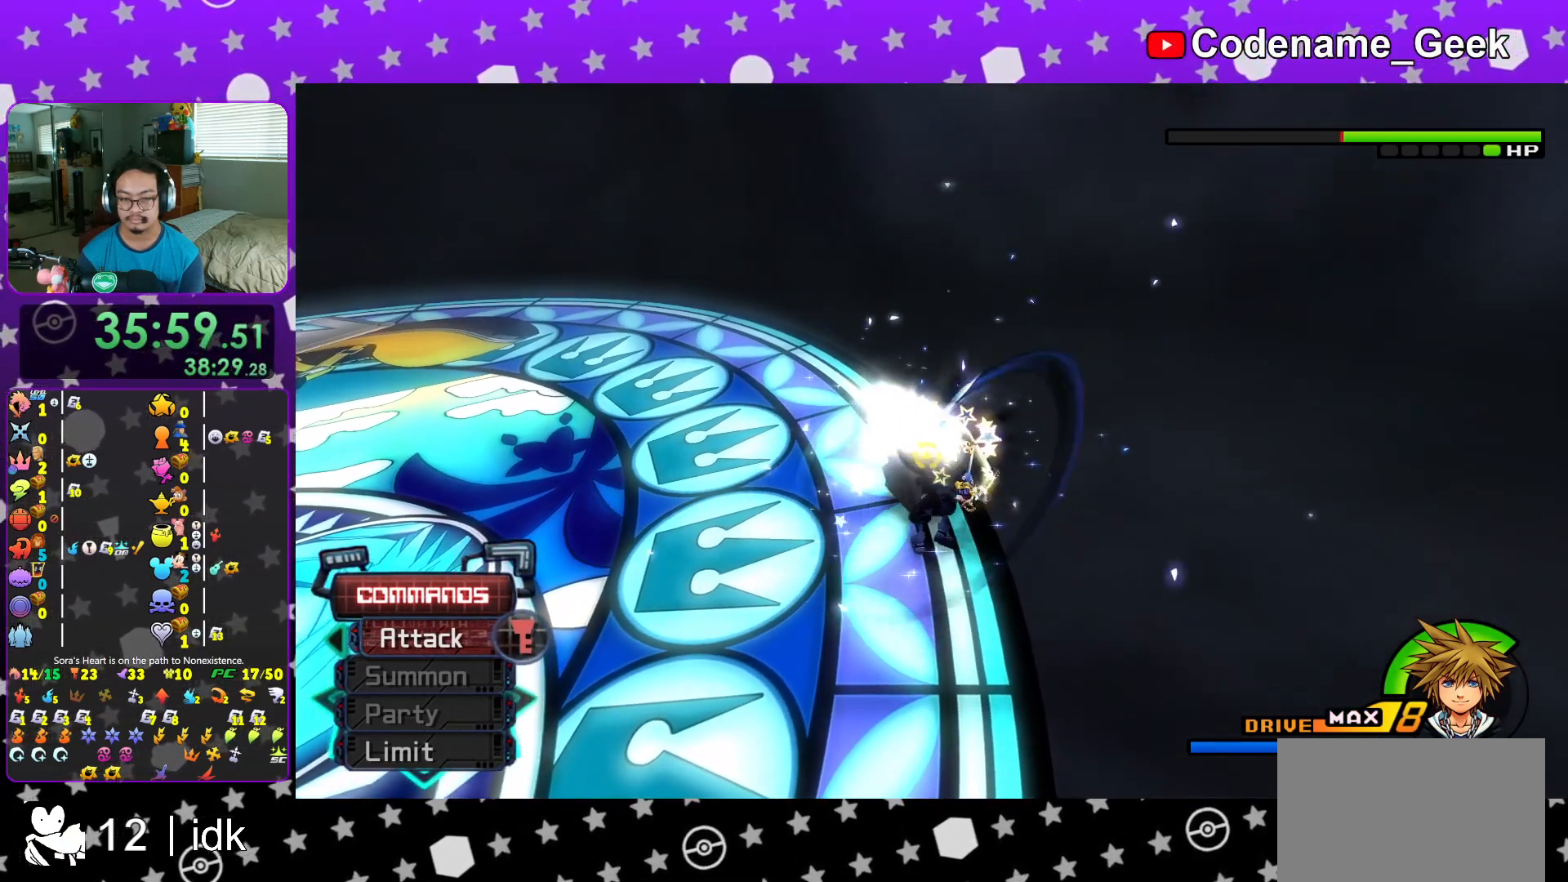
{"buttons": [], "left_stick": "up", "right_stick": "center", "events": [[17, "Y", "up"], [117, "Y", "down"], [234, "Y", "up"], [334, "Y", "down"], [451, "Y", "up"]]}
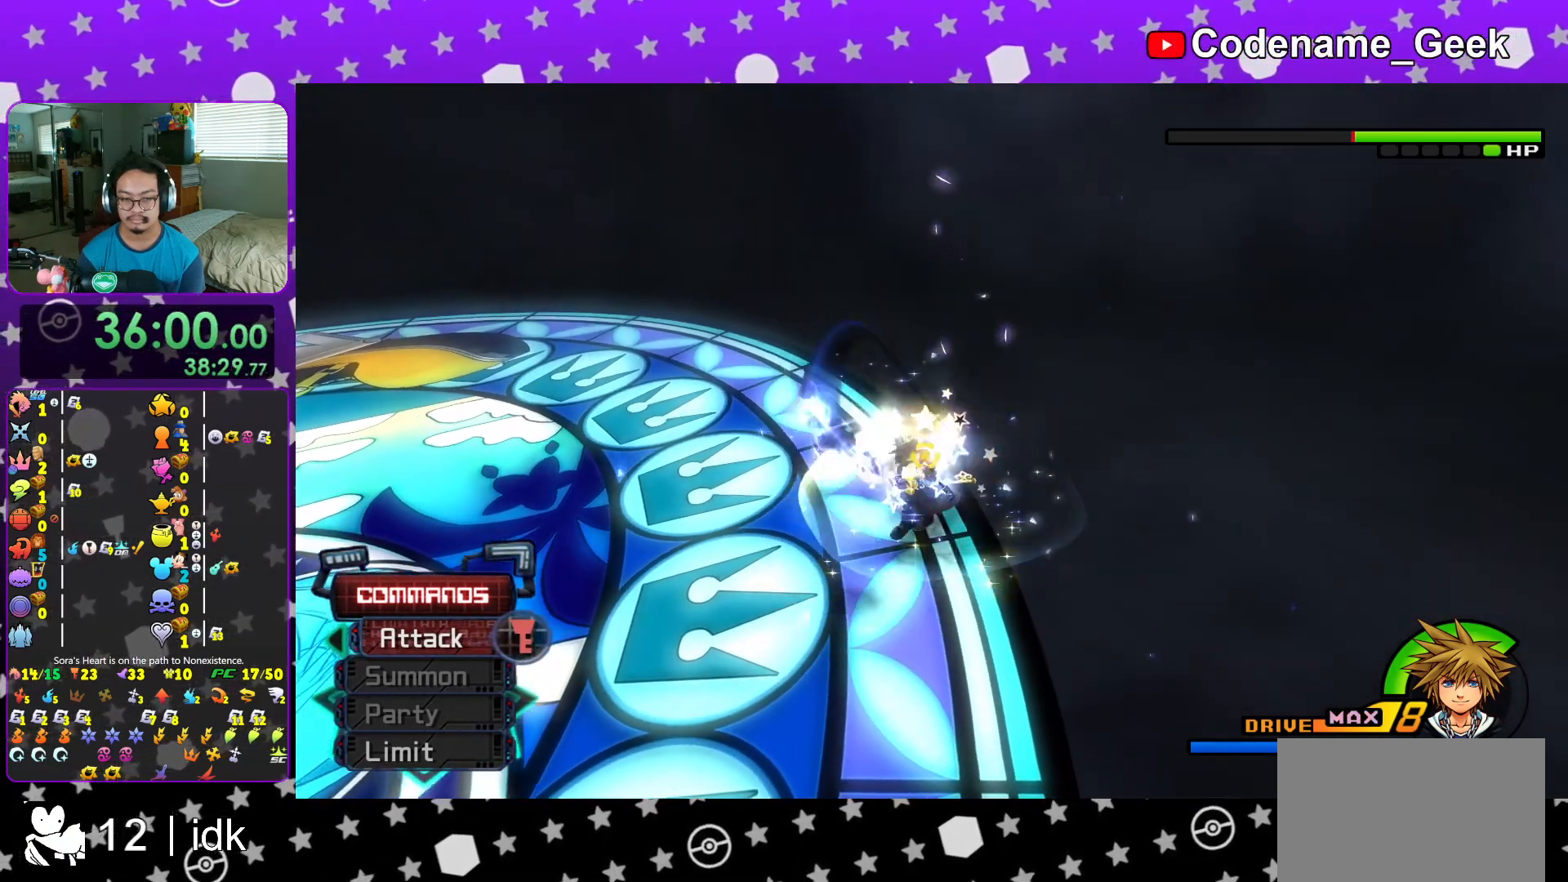
{"buttons": ["Y"], "left_stick": "up", "right_stick": "center", "events": [[50, "Y", "down"], [183, "Y", "up"], [284, "Y", "down"], [334, "right_stick", "left"], [400, "Y", "up"], [417, "right_stick", "center"], [500, "Y", "down"]]}
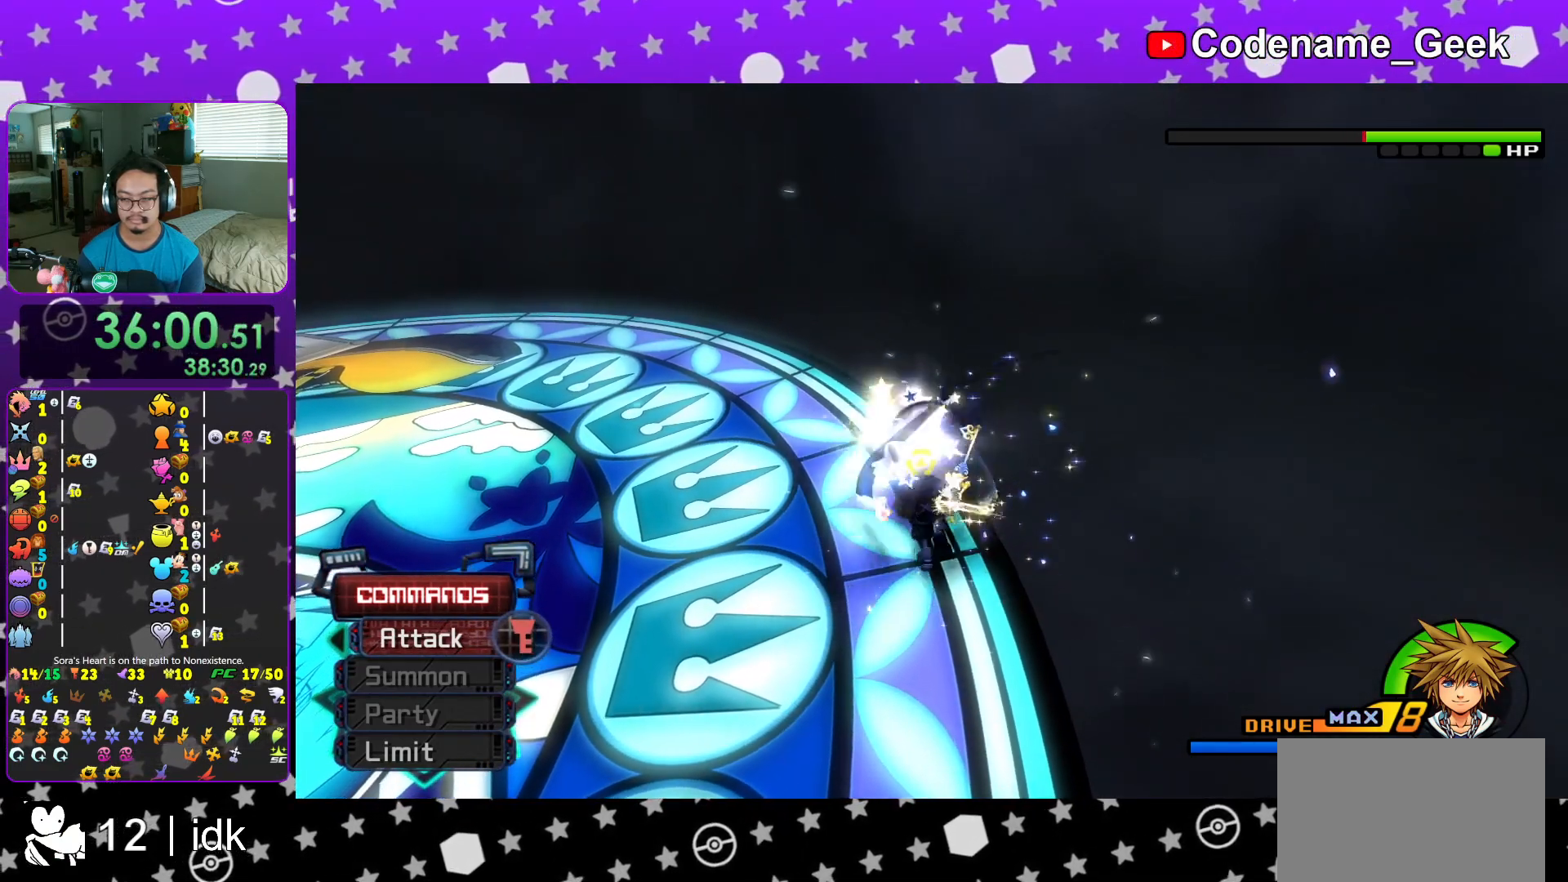
{"buttons": ["Y"], "left_stick": "up", "right_stick": "center", "events": [[134, "Y", "up"], [217, "Y", "down"], [351, "Y", "up"], [434, "Y", "down"]]}
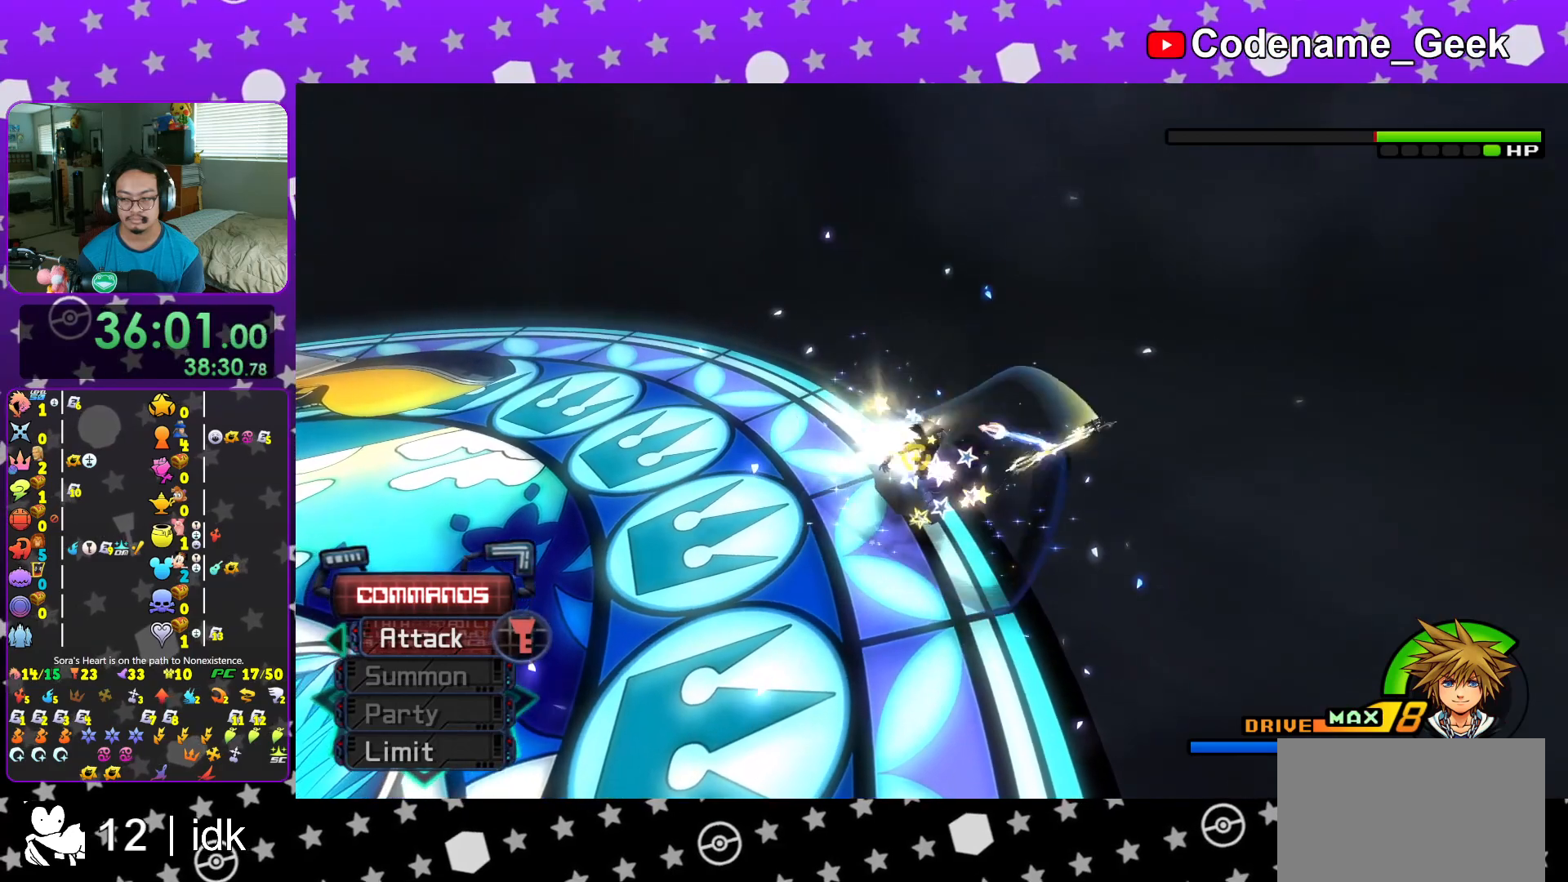
{"buttons": ["Y"], "left_stick": "up", "right_stick": "center", "events": [[67, "Y", "up"], [167, "Y", "down"], [300, "Y", "up"], [417, "Y", "down"]]}
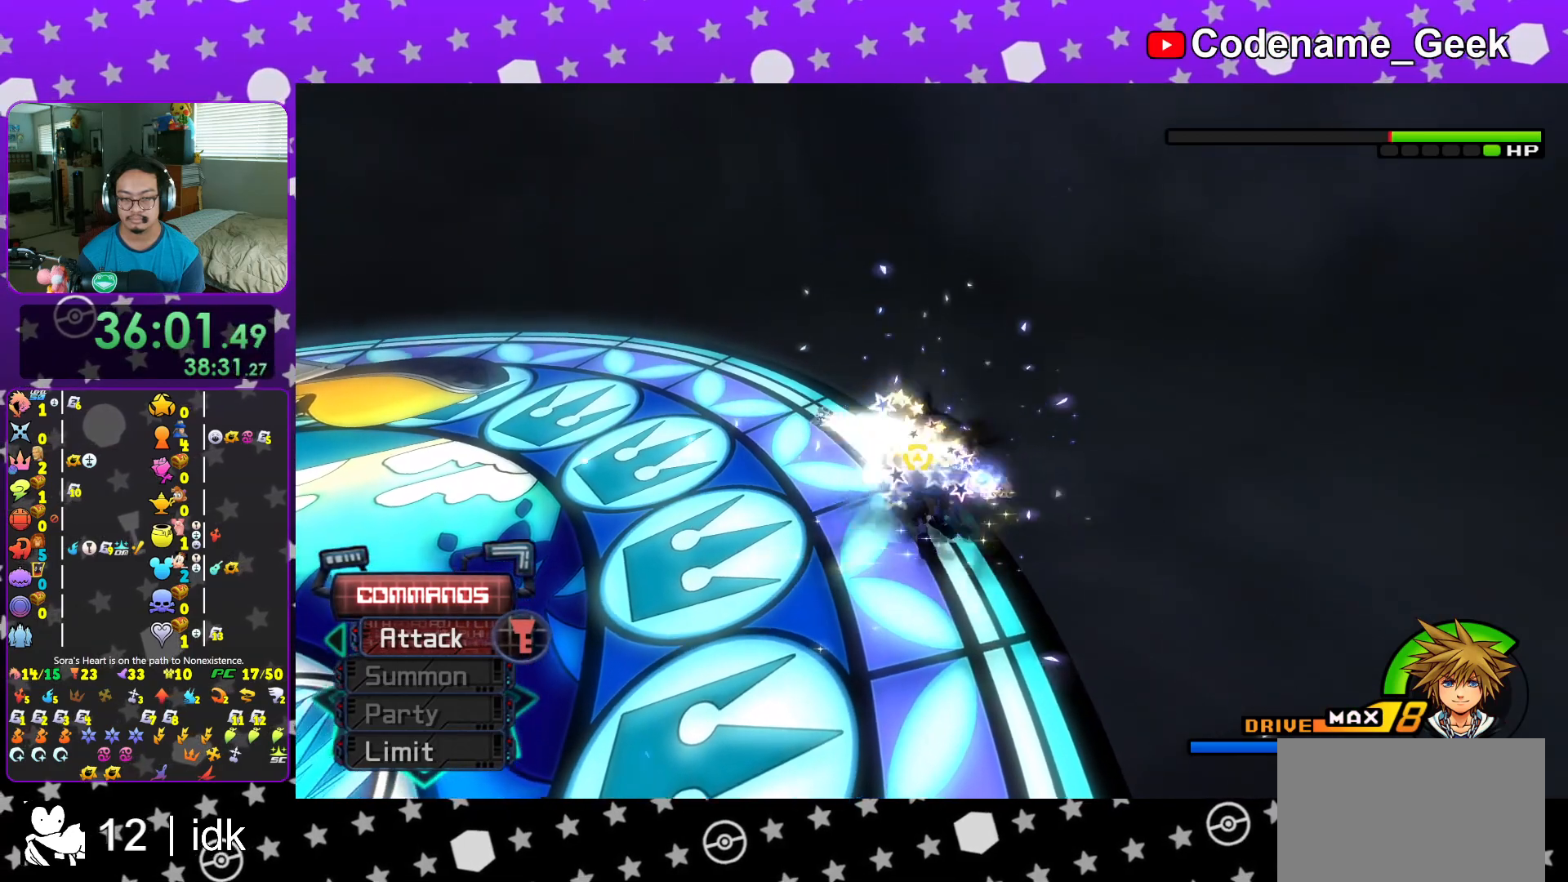
{"buttons": [], "left_stick": "up", "right_stick": "center", "events": [[34, "Y", "up"], [84, "right_stick", "left"], [134, "Y", "down"], [184, "right_stick", "center"], [234, "Y", "up"], [334, "Y", "down"], [468, "Y", "up"]]}
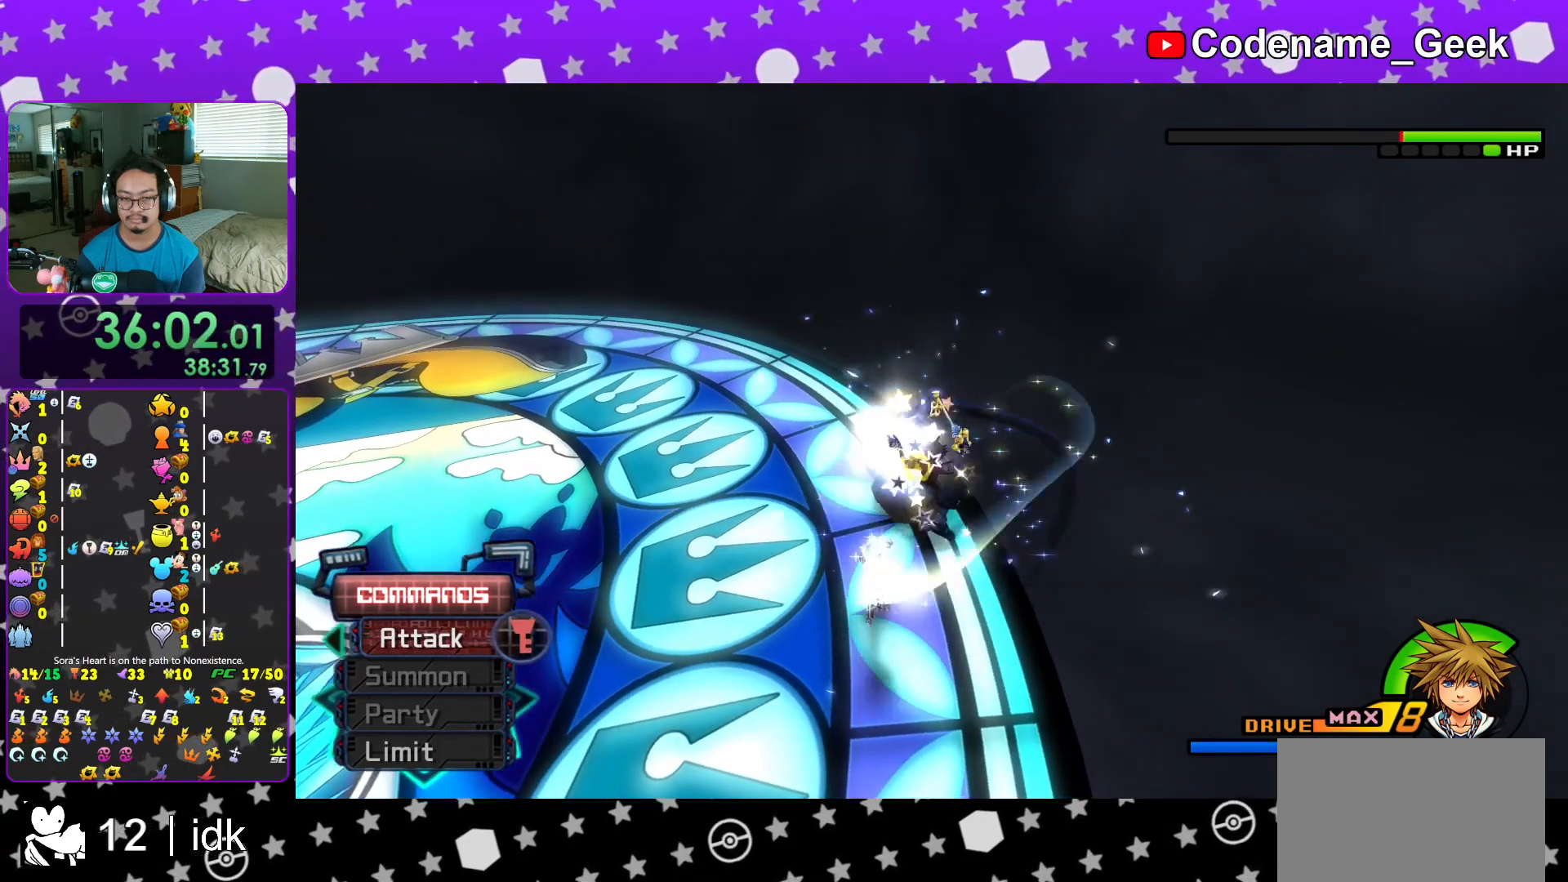
{"buttons": [], "left_stick": "up", "right_stick": "center", "events": [[67, "Y", "down"], [183, "Y", "up"], [300, "Y", "down"], [417, "Y", "up"]]}
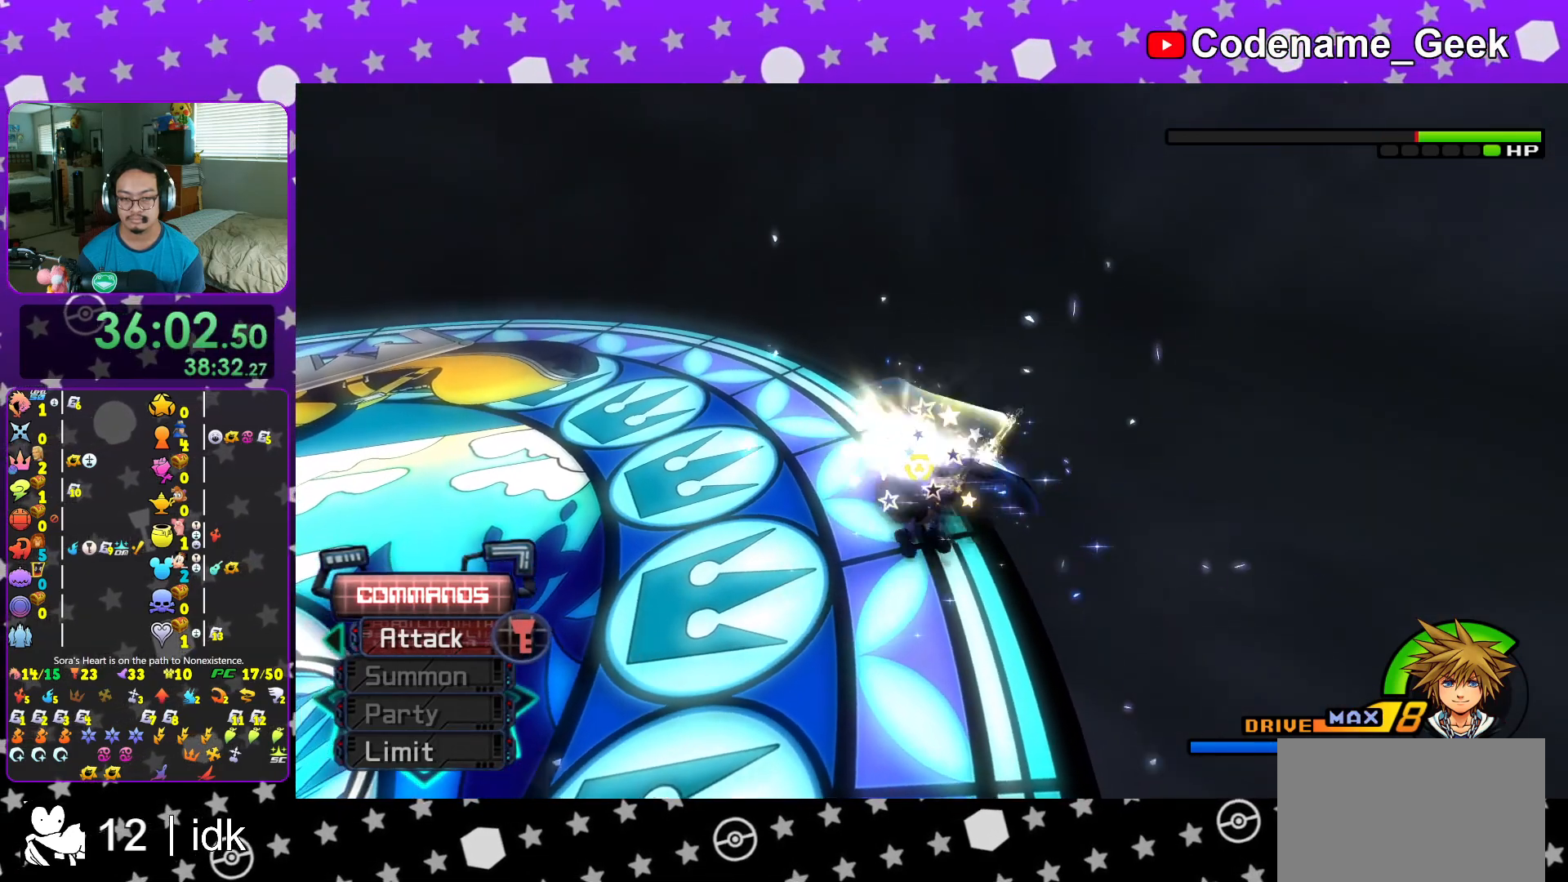
{"buttons": ["Y"], "left_stick": "up", "right_stick": "center", "events": [[17, "Y", "down"], [167, "Y", "up"], [167, "right_stick", "left"], [267, "Y", "down"], [284, "right_stick", "center"], [351, "Y", "up"], [468, "Y", "down"]]}
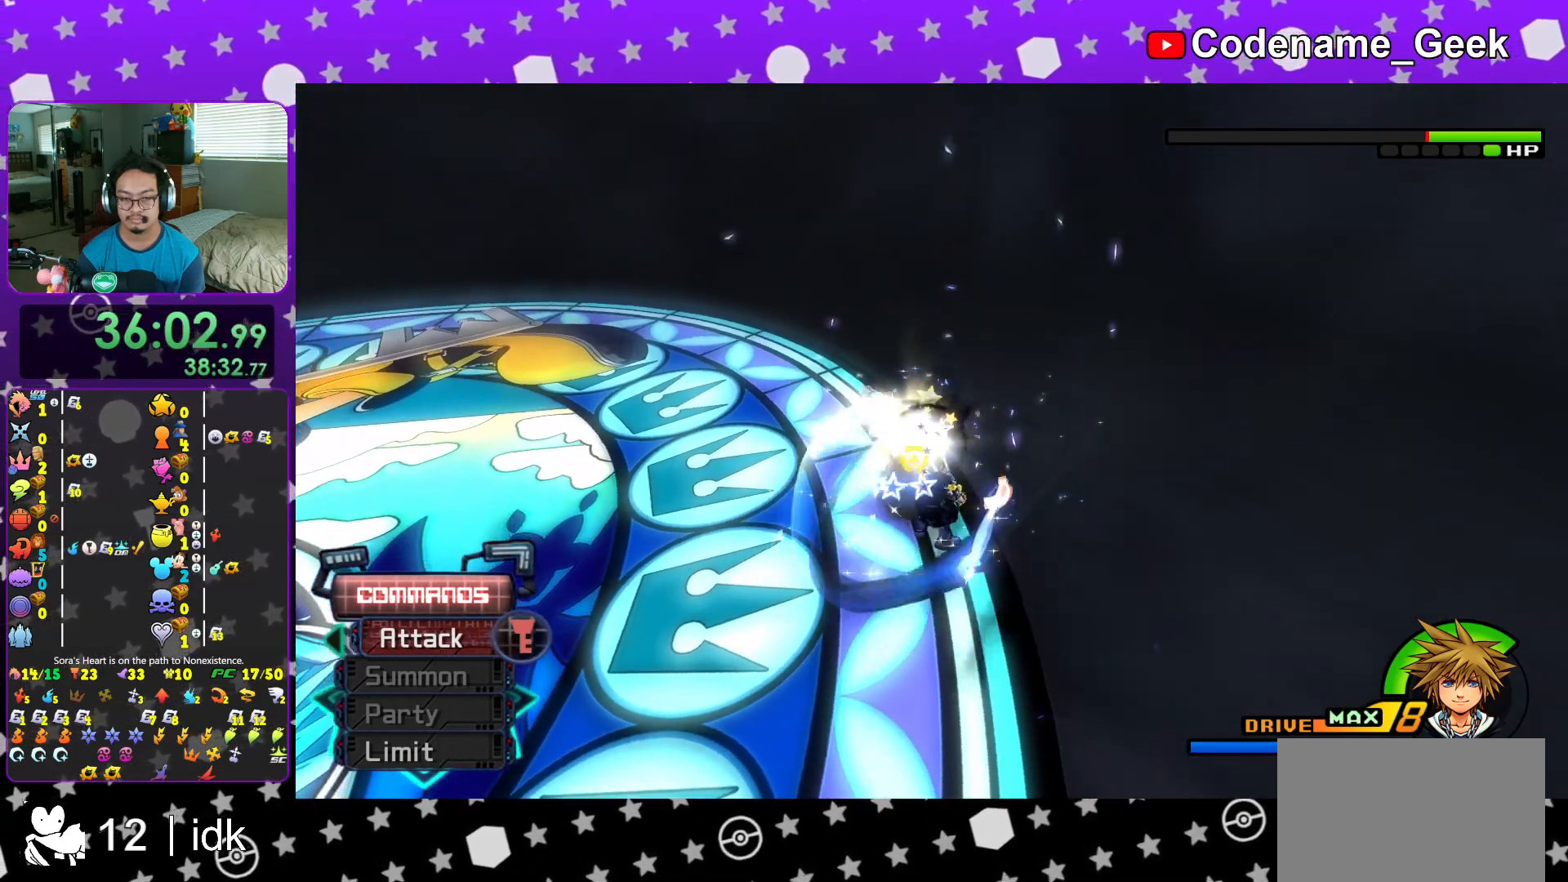
{"buttons": ["Y"], "left_stick": "up", "right_stick": "center", "events": [[83, "Y", "up"], [200, "Y", "down"], [300, "Y", "up"], [400, "Y", "down"]]}
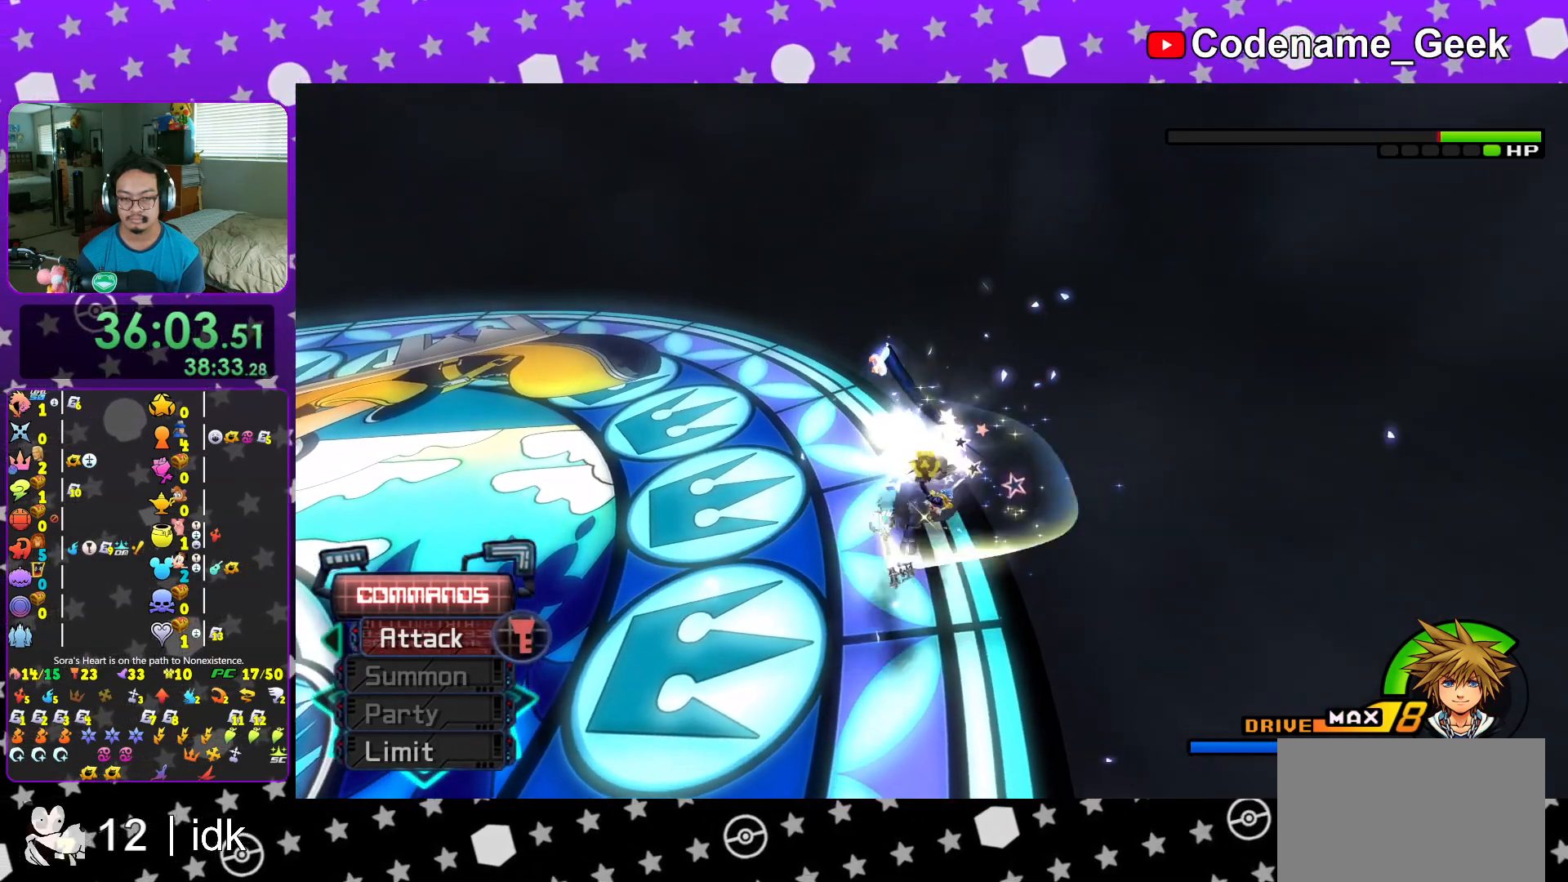
{"buttons": [], "left_stick": "up", "right_stick": "center", "events": [[34, "Y", "up"], [134, "Y", "down"], [251, "Y", "up"], [351, "Y", "down"], [484, "Y", "up"]]}
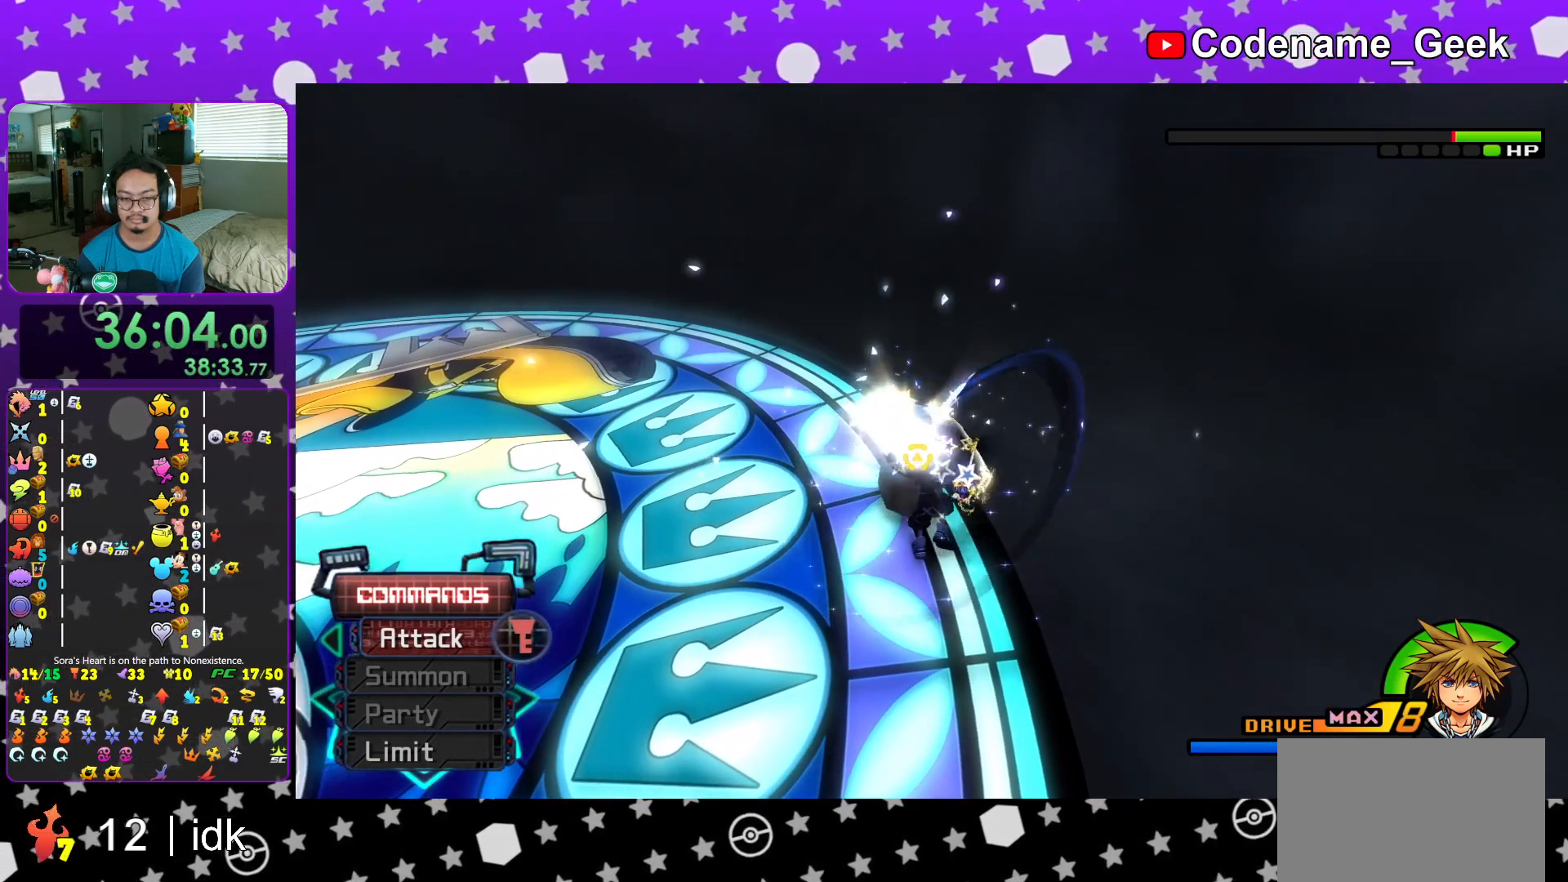
{"buttons": [], "left_stick": "up", "right_stick": "center", "events": [[83, "right_stick", "left"], [100, "Y", "down"], [200, "Y", "up"], [200, "right_stick", "center"], [300, "Y", "down"], [434, "Y", "up"]]}
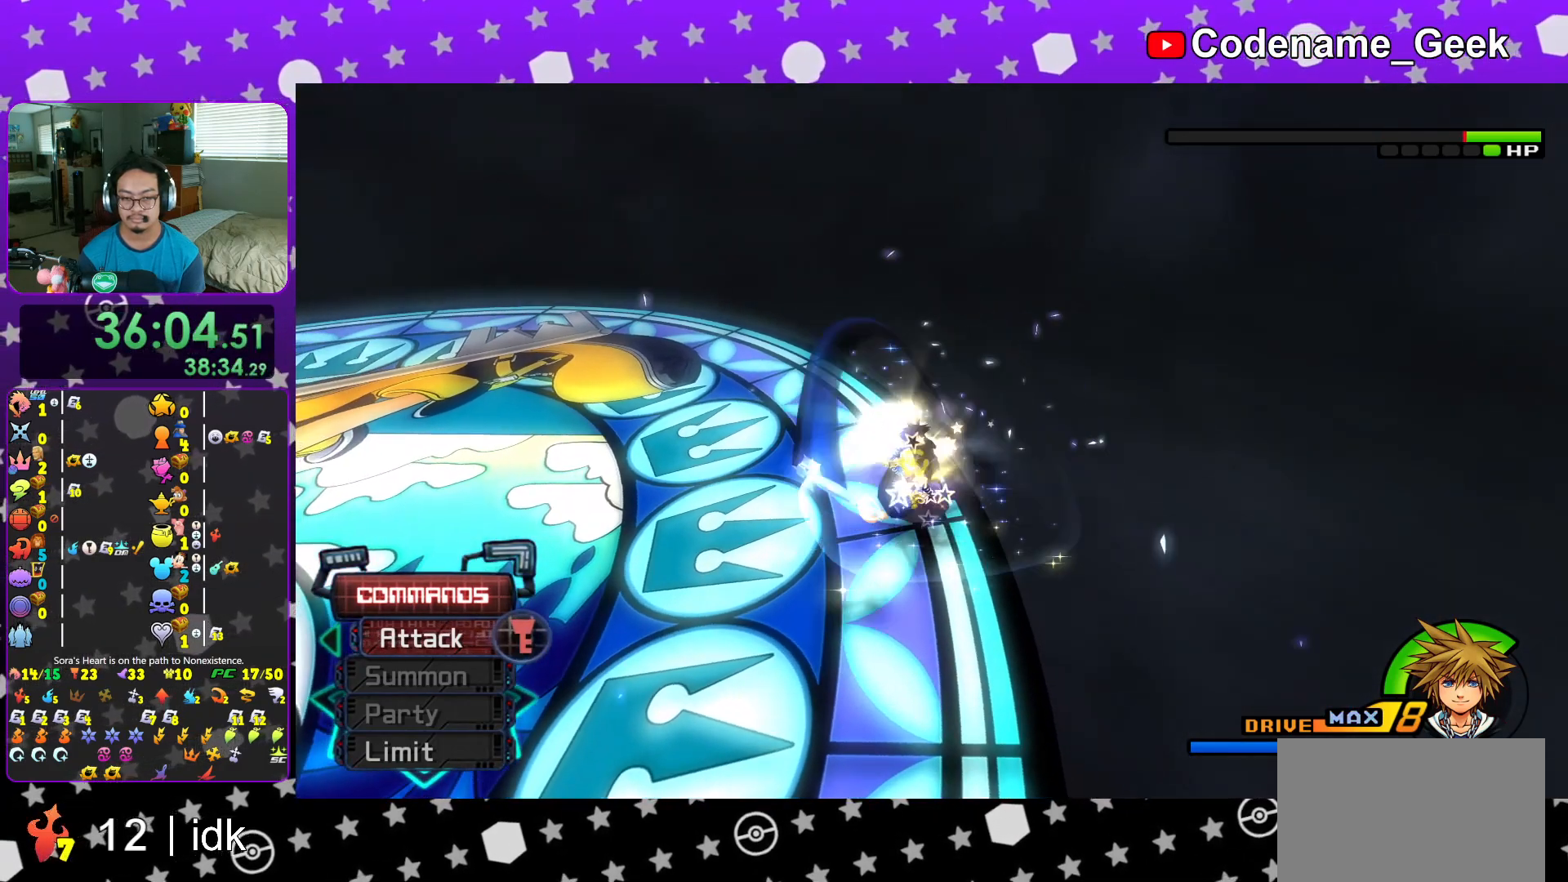
{"buttons": ["Y"], "left_stick": "up", "right_stick": "center", "events": [[34, "Y", "down"], [167, "Y", "up"], [251, "Y", "down"], [367, "Y", "up"], [468, "Y", "down"]]}
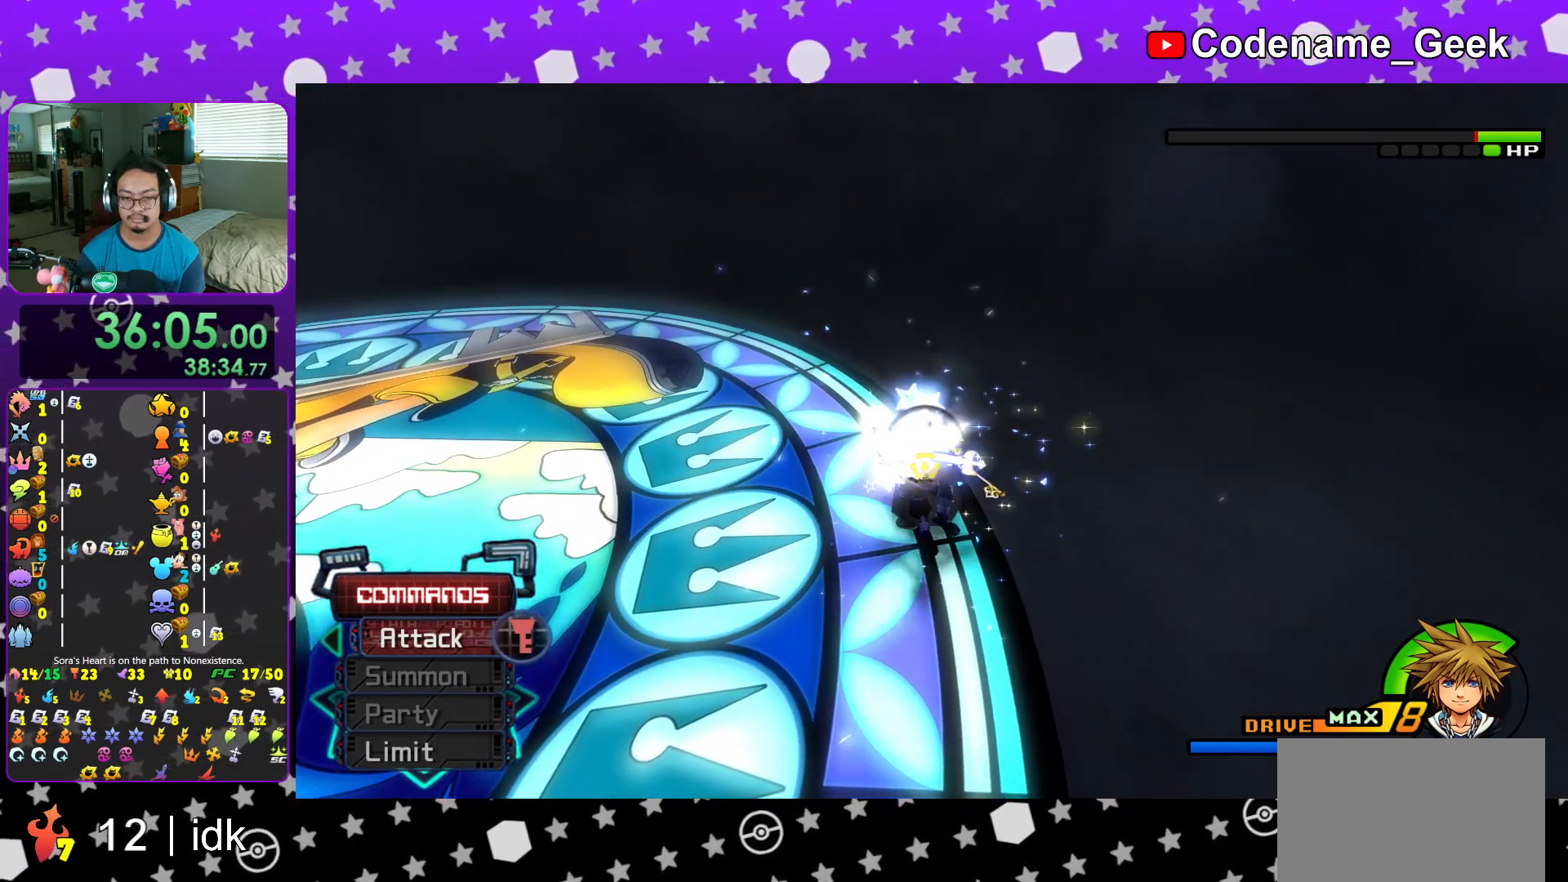
{"buttons": ["Y"], "left_stick": "up", "right_stick": "center", "events": [[83, "Y", "up"], [167, "Y", "down"], [300, "Y", "up"], [400, "Y", "down"]]}
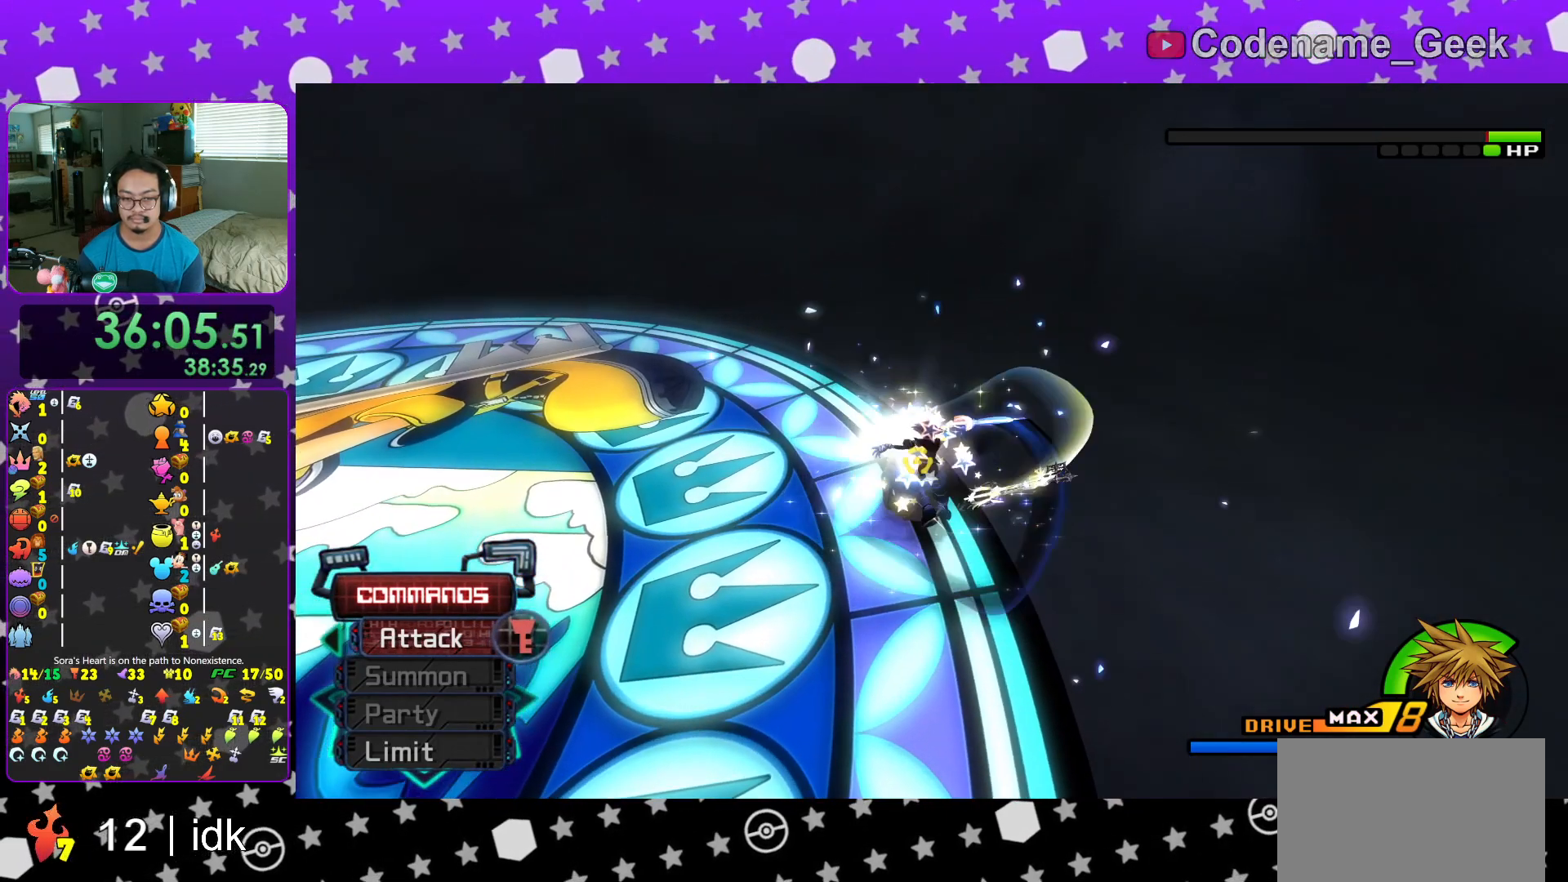
{"buttons": [], "left_stick": "up", "right_stick": "center", "events": [[17, "Y", "up"], [134, "Y", "down"], [134, "right_stick", "left"], [184, "right_stick", "center"], [217, "Y", "up"], [317, "Y", "down"], [451, "Y", "up"]]}
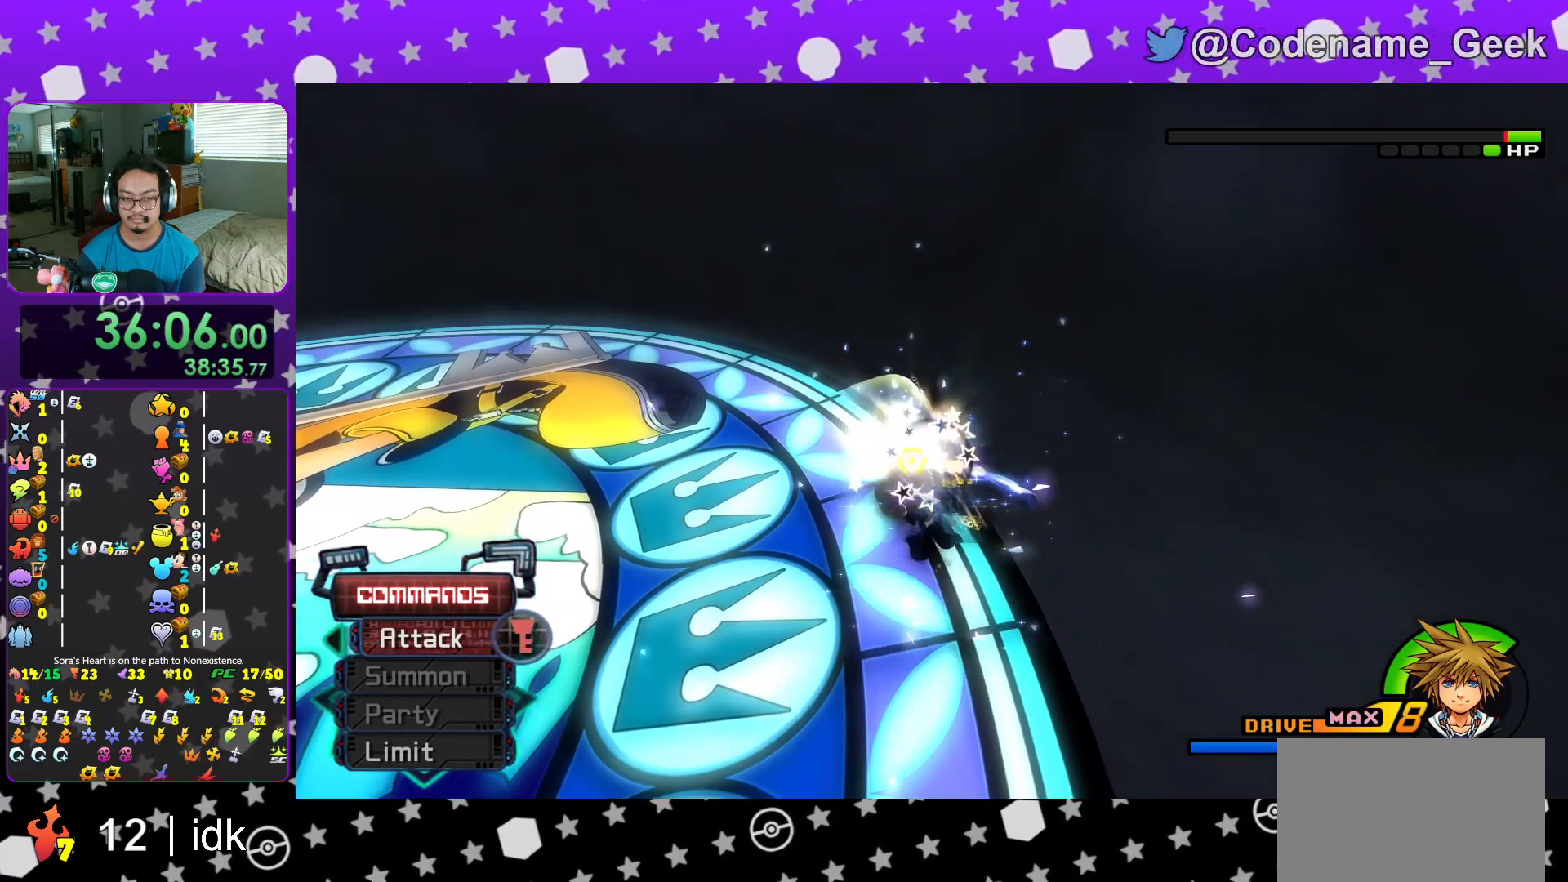
{"buttons": ["Y"], "left_stick": "up", "right_stick": "left", "events": [[17, "right_stick", "left"], [50, "Y", "down"], [83, "right_stick", "center"], [167, "Y", "up"], [234, "Y", "down"], [384, "Y", "up"], [450, "right_stick", "left"], [467, "Y", "down"]]}
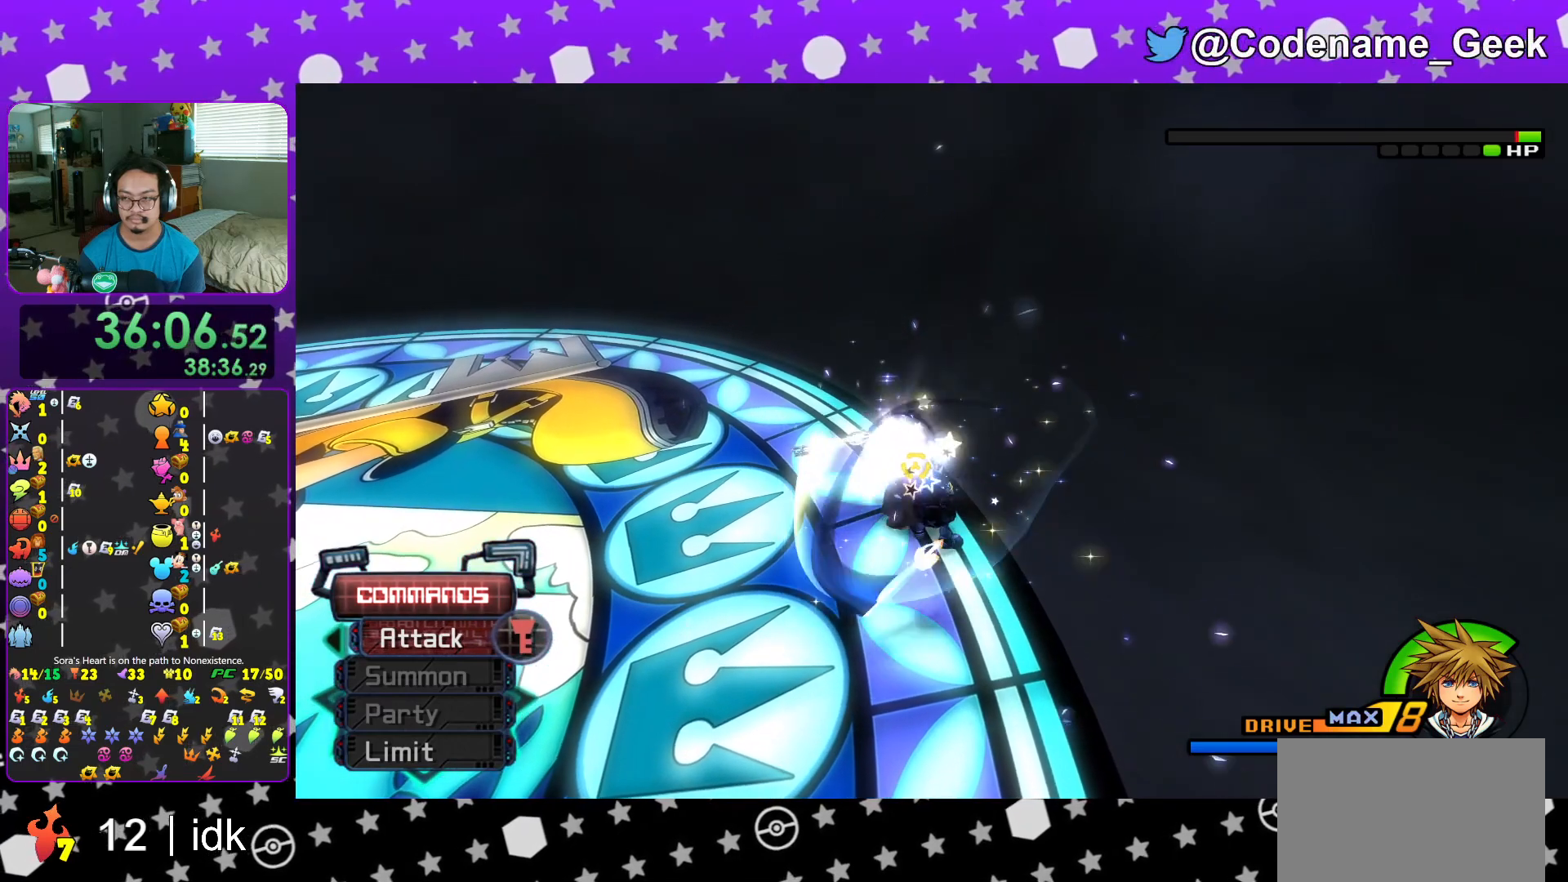
{"buttons": [], "left_stick": "up", "right_stick": "center", "events": [[17, "right_stick", "center"], [67, "Y", "up"], [167, "Y", "down"], [301, "Y", "up"], [351, "right_stick", "left"], [384, "Y", "down"], [468, "right_stick", "center"], [501, "Y", "up"]]}